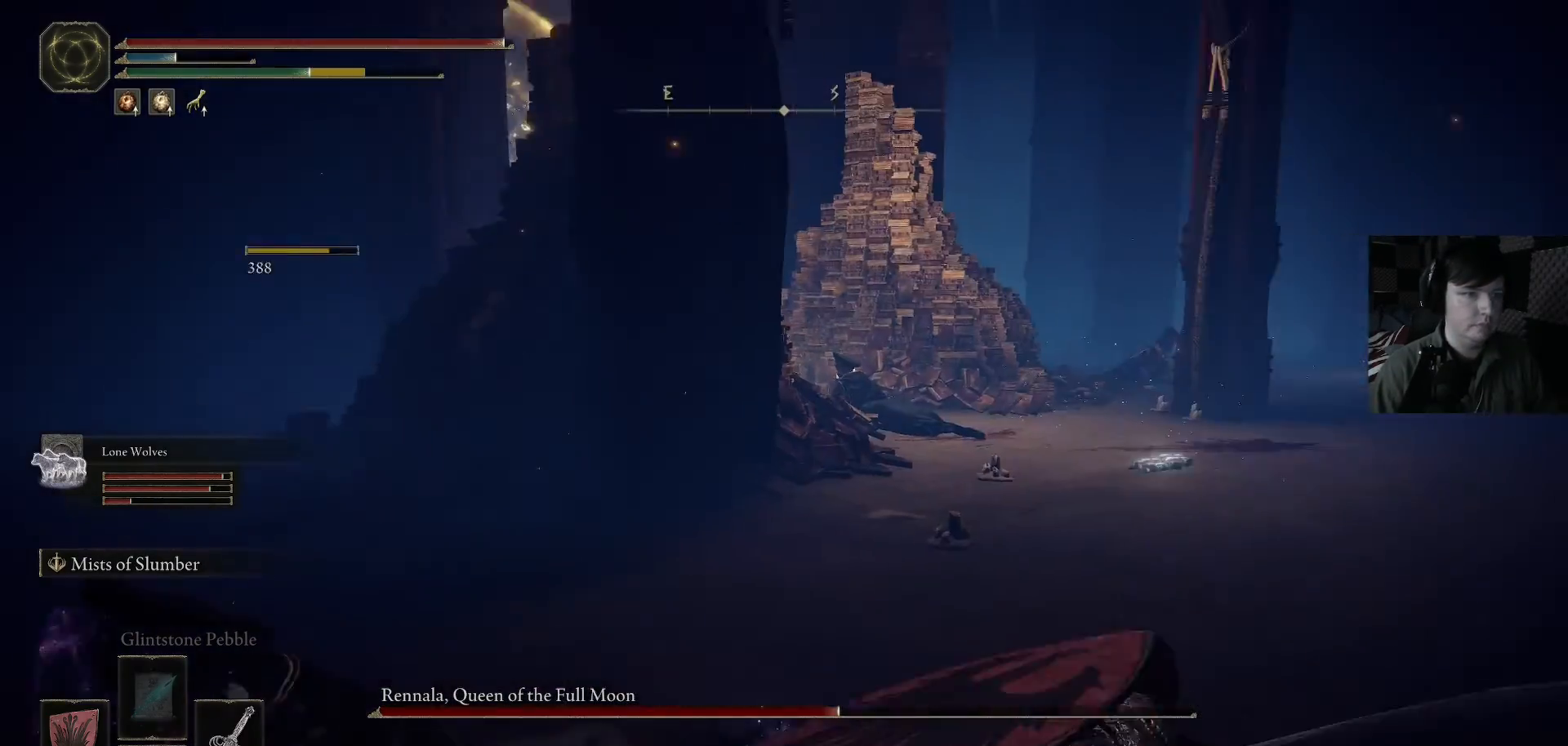
Gameplay with a controller (Xbox layout); each line is a JSON object with the inputs held at the frame after it. "events" lists button and stick changes between this image and that frame as [ms after this image, input, new state], when the widget could be followed in between.
{"buttons": [], "left_stick": "up", "right_stick": "up-left", "events": [[67, "left_stick", "up"], [100, "right_stick", "down-left"], [333, "right_stick", "up"], [400, "right_stick", "up-left"]]}
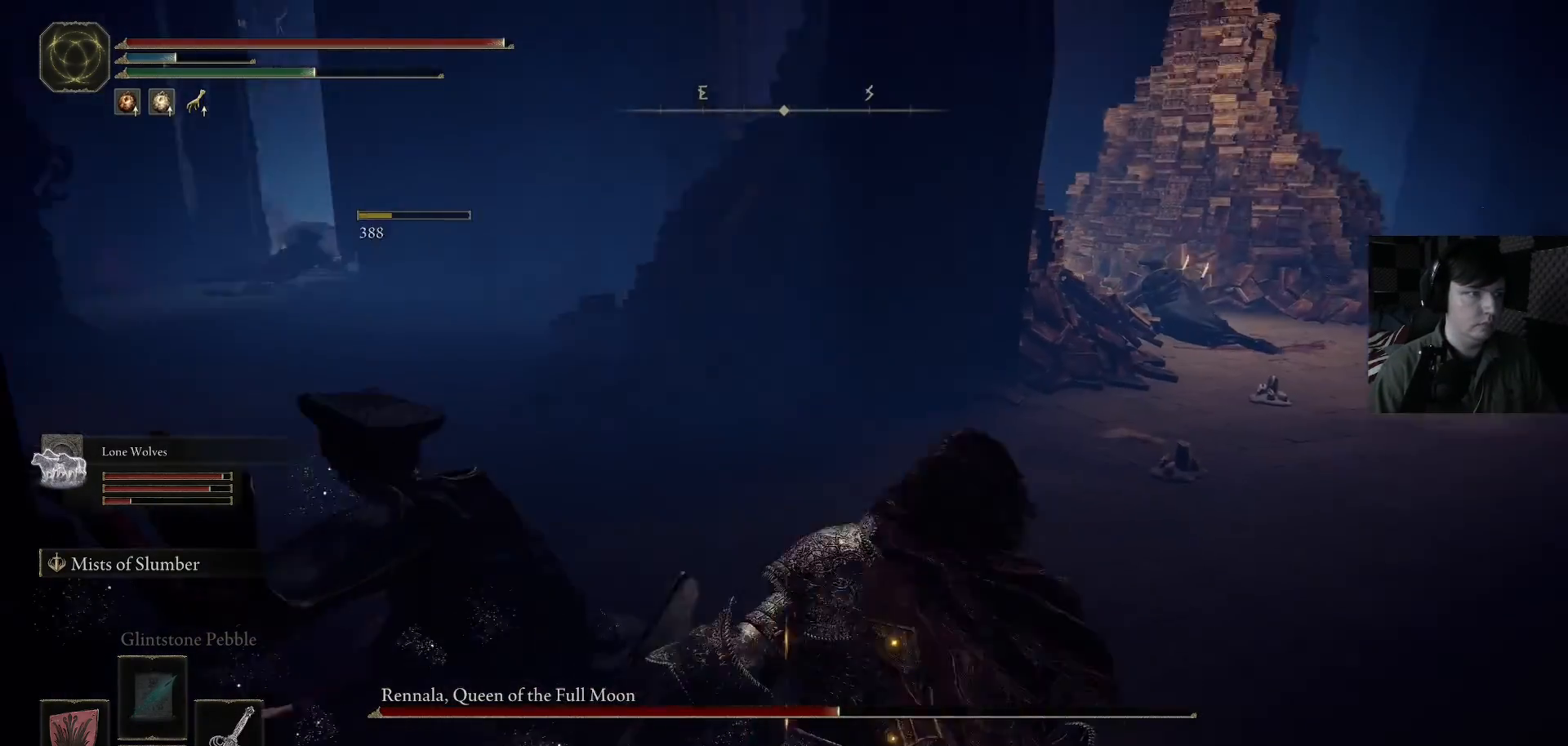
{"buttons": ["B"], "left_stick": "up-left", "right_stick": "center", "events": [[33, "left_stick", "up-right"], [100, "right_stick", "center"], [200, "B", "down"], [300, "left_stick", "up"], [467, "left_stick", "up-left"]]}
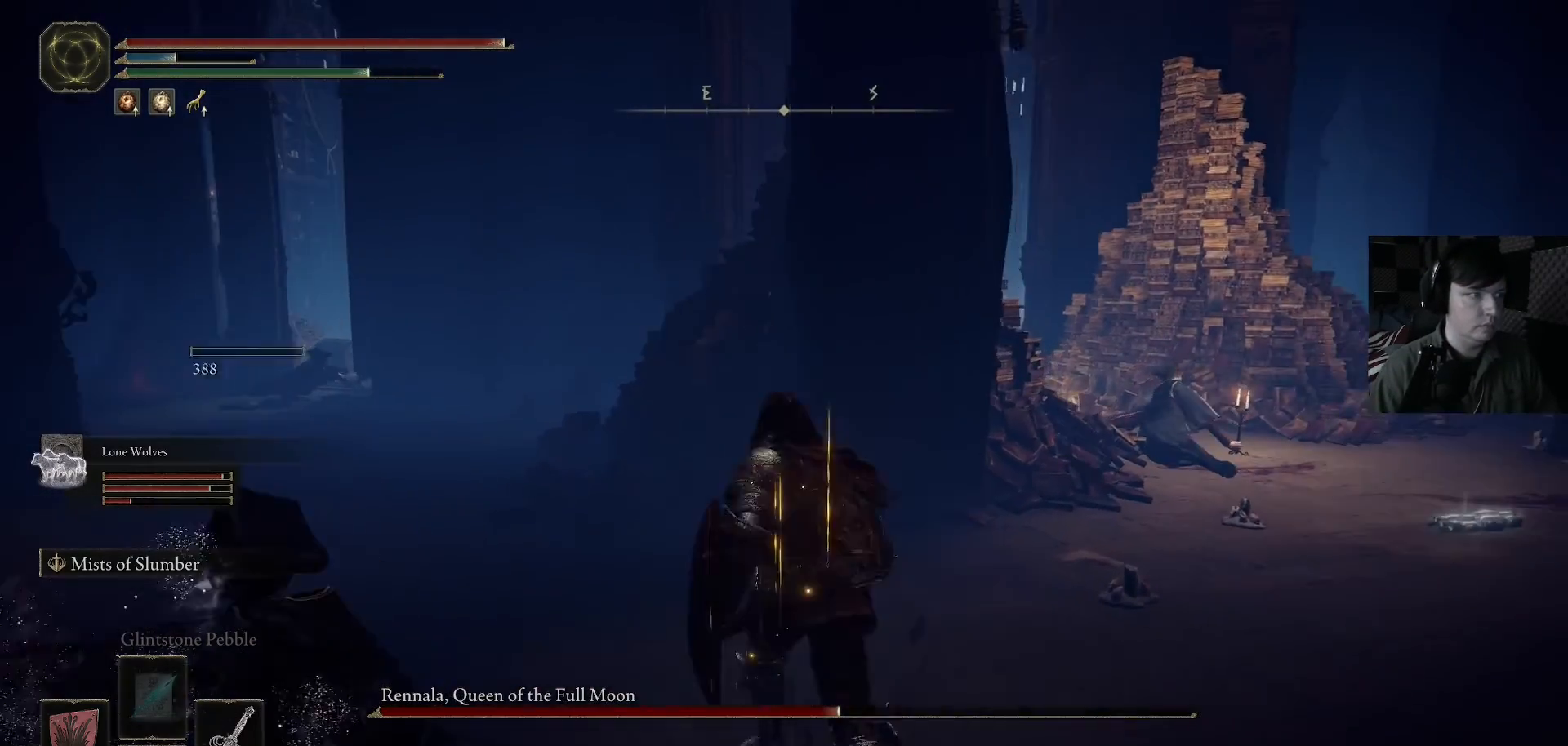
{"buttons": ["B"], "left_stick": "up-left", "right_stick": "center", "events": []}
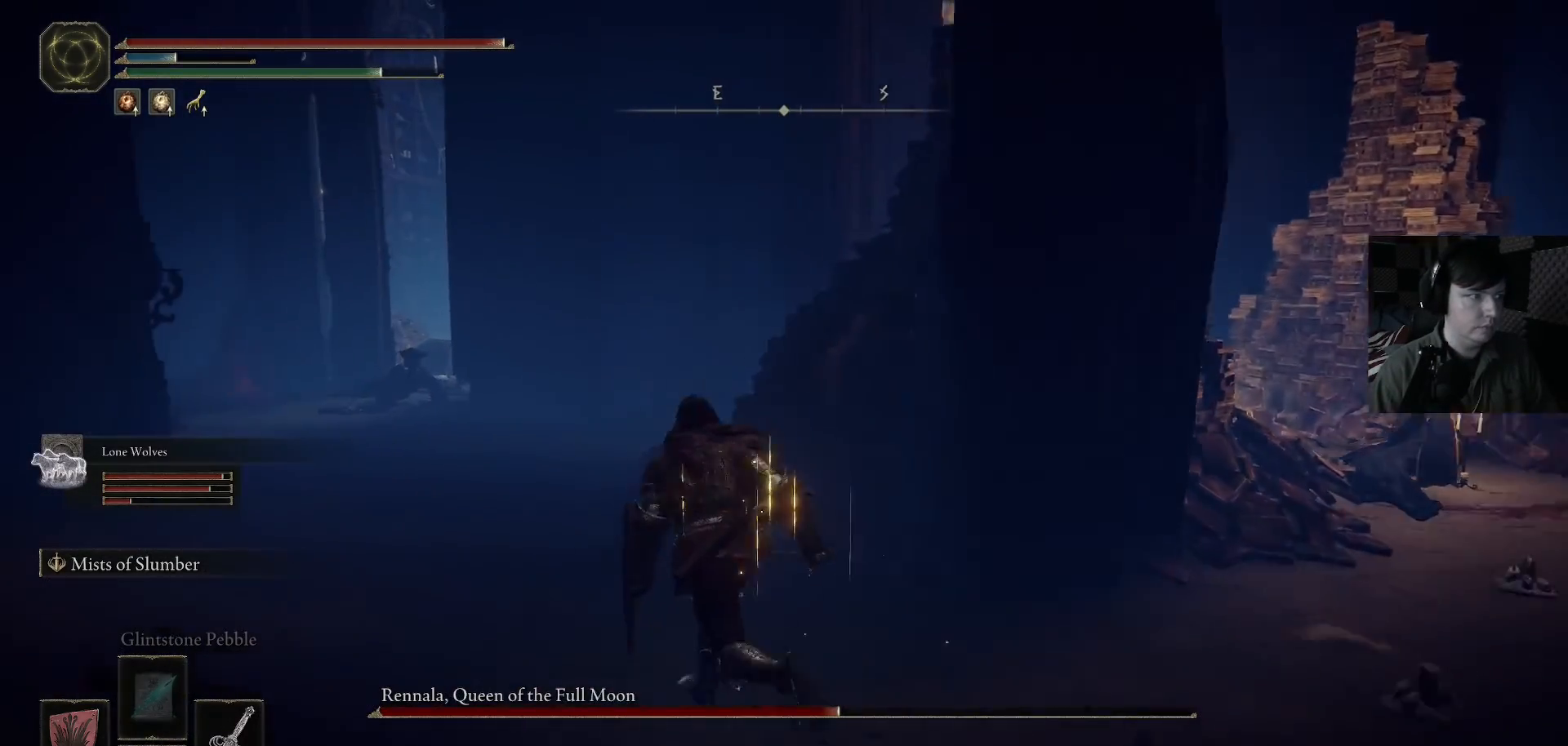
{"buttons": ["B"], "left_stick": "up-left", "right_stick": "center", "events": []}
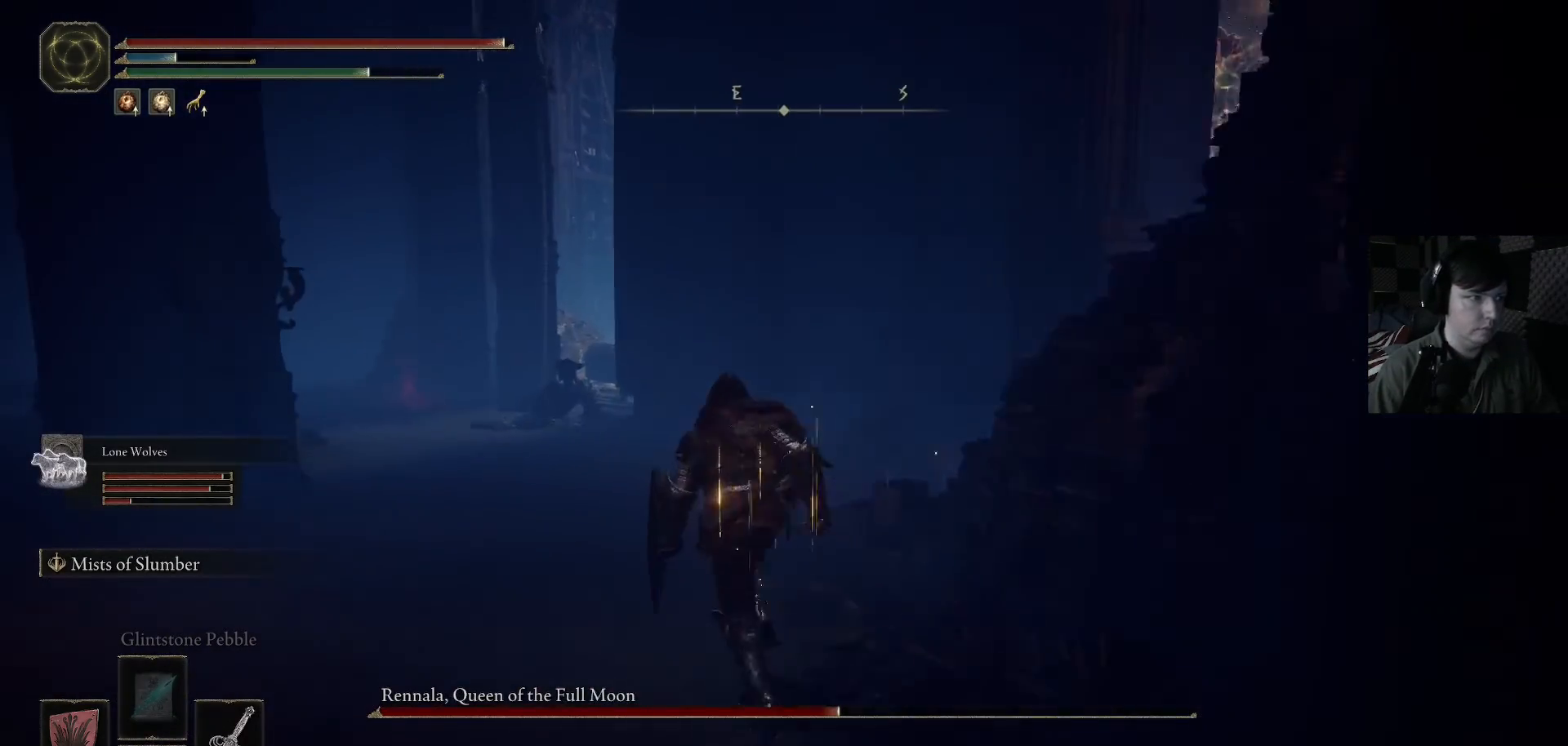
{"buttons": ["B"], "left_stick": "up", "right_stick": "center", "events": [[433, "left_stick", "up"]]}
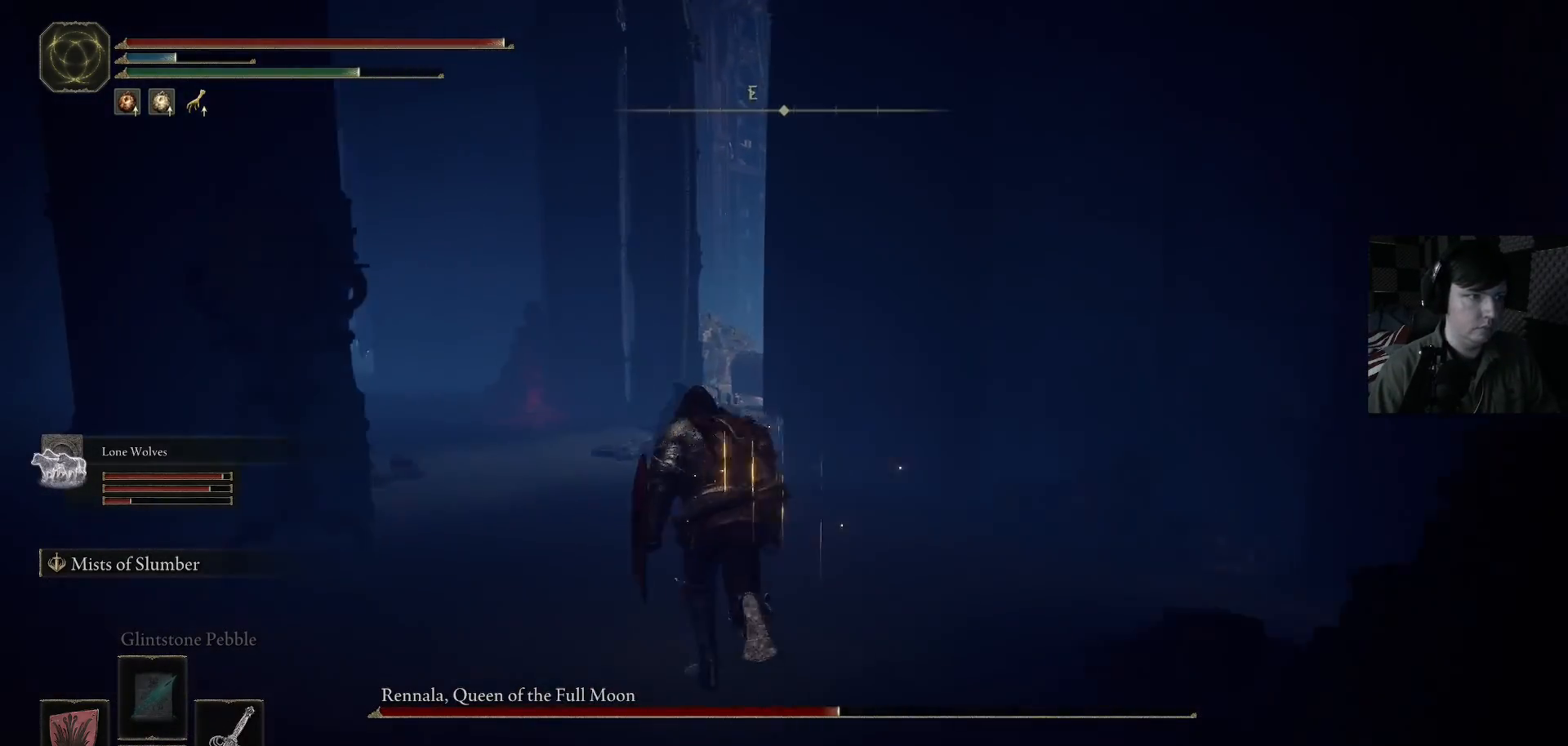
{"buttons": ["B"], "left_stick": "up", "right_stick": "center", "events": []}
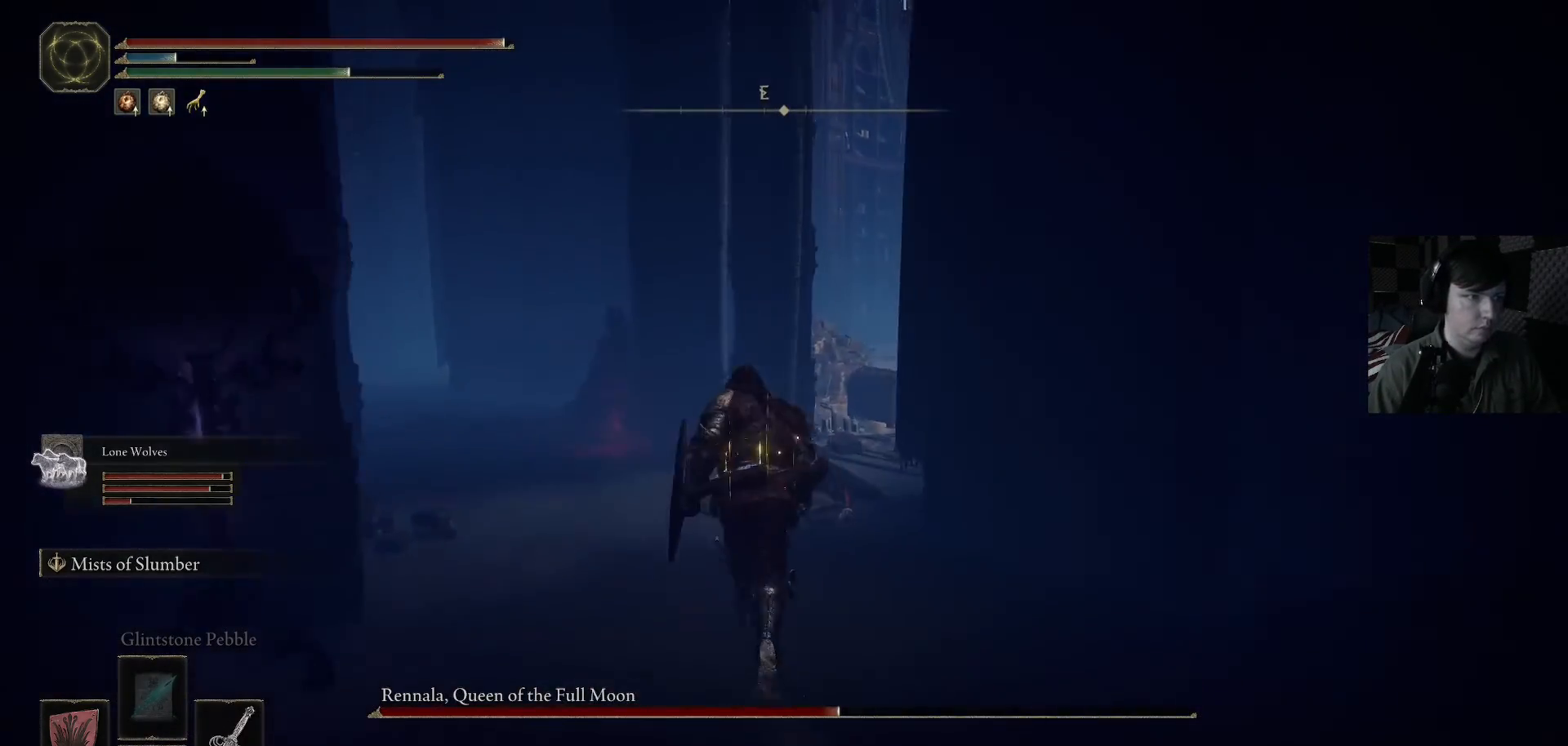
{"buttons": ["B", "R1"], "left_stick": "up", "right_stick": "center", "events": [[33, "R1", "down"], [133, "R1", "up"], [500, "R1", "down"]]}
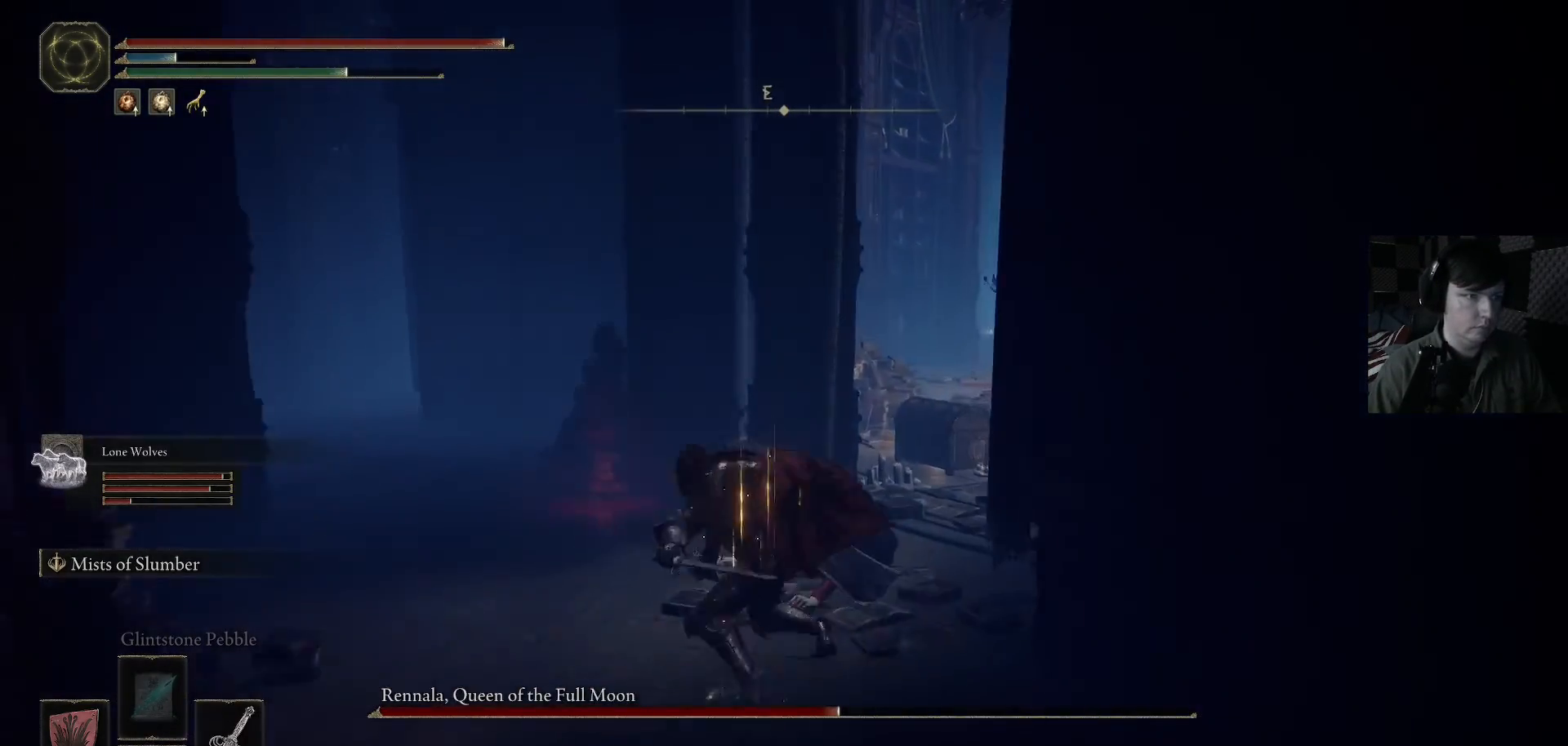
{"buttons": [], "left_stick": "up-right", "right_stick": "right", "events": [[100, "B", "up"], [133, "R1", "up"], [200, "R1", "down"], [233, "right_stick", "down-left"], [333, "R1", "up"], [400, "right_stick", "right"], [433, "left_stick", "up-right"]]}
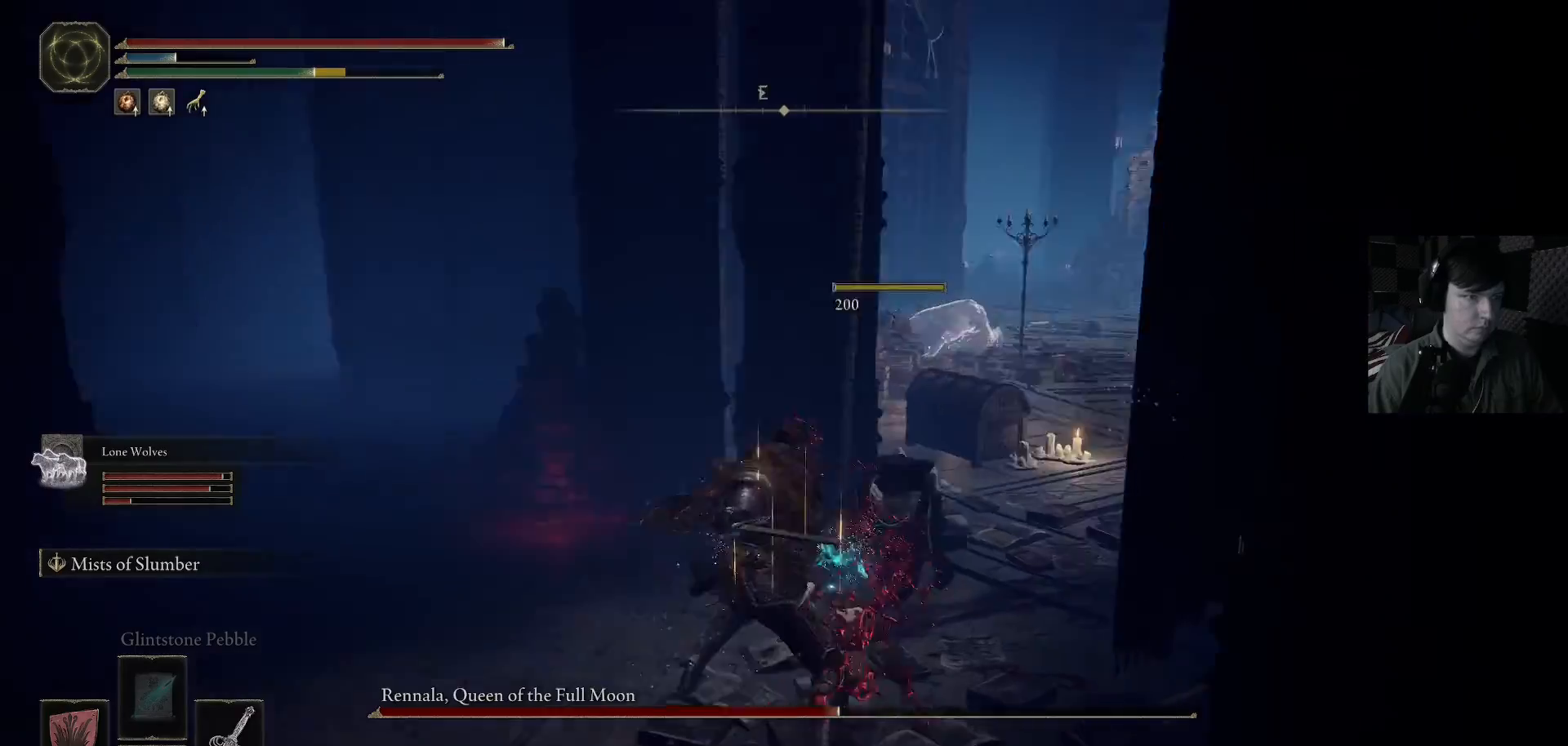
{"buttons": [], "left_stick": "up", "right_stick": "down-right", "events": [[100, "left_stick", "up"], [167, "R1", "down"], [167, "right_stick", "down"], [300, "R1", "up"], [400, "right_stick", "down-right"]]}
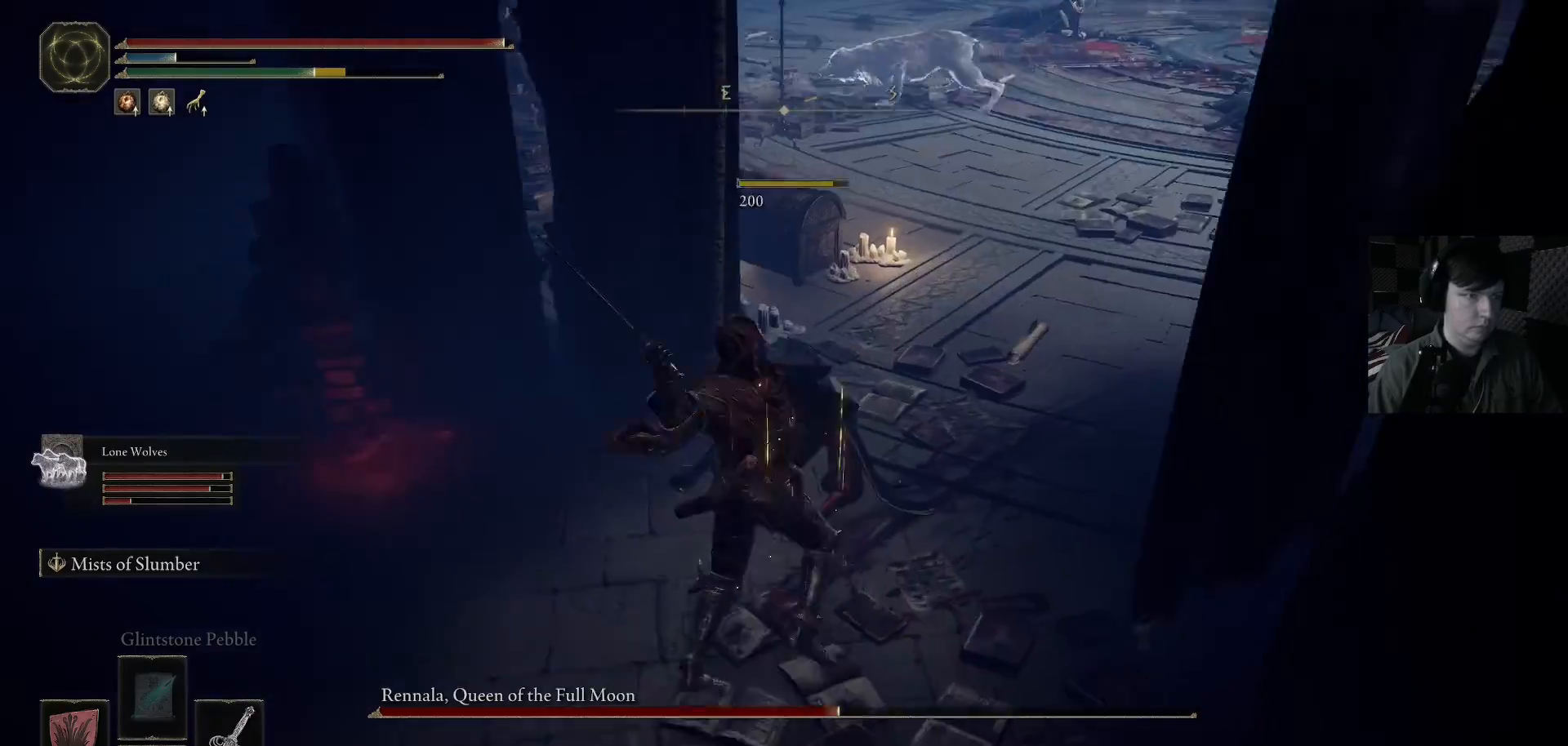
{"buttons": [], "left_stick": "up", "right_stick": "right", "events": [[100, "right_stick", "center"], [200, "right_stick", "right"], [233, "left_stick", "up-right"], [433, "left_stick", "up"]]}
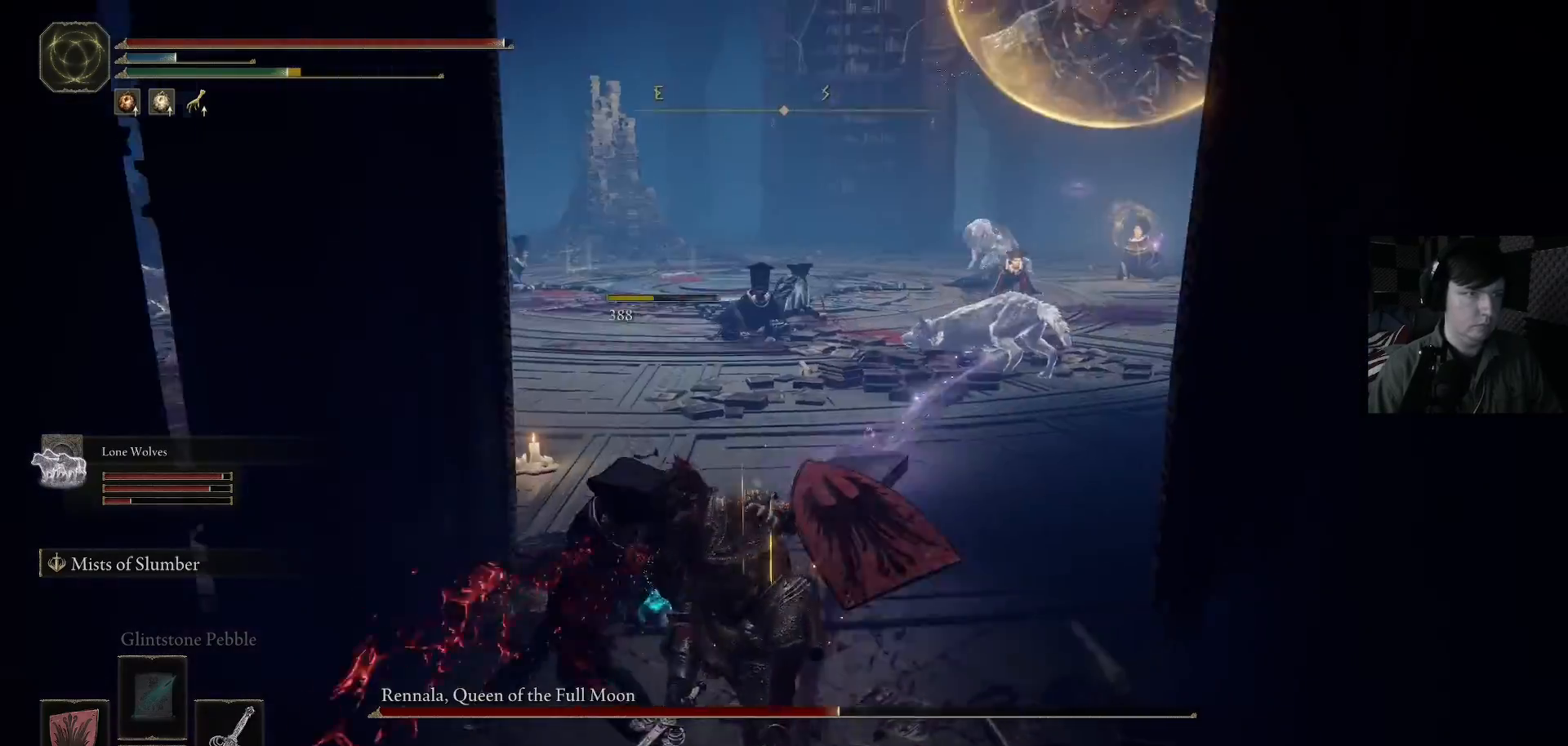
{"buttons": [], "left_stick": "up-right", "right_stick": "down-right", "events": [[33, "right_stick", "center"], [133, "left_stick", "up-right"], [200, "right_stick", "right"], [467, "right_stick", "down-right"]]}
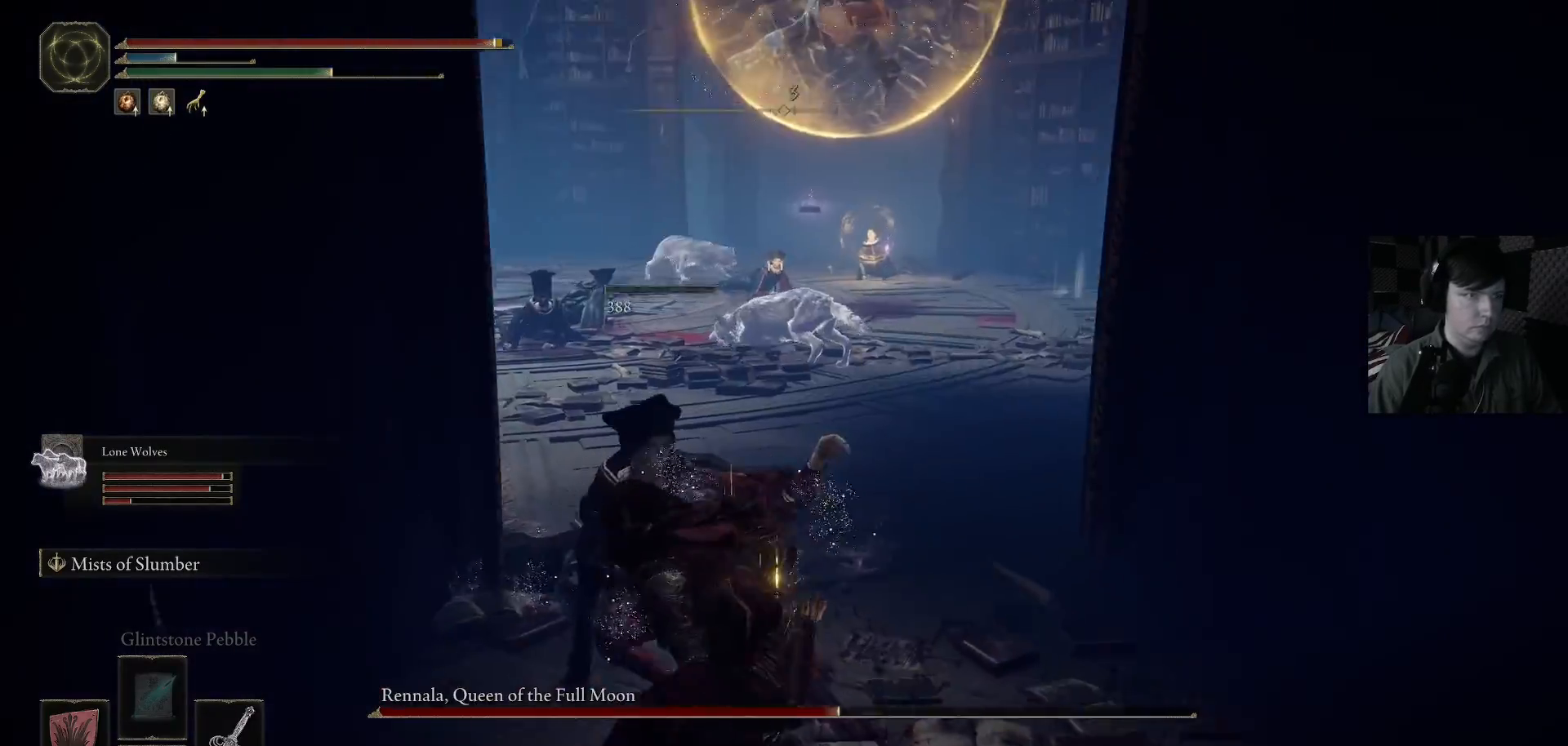
{"buttons": ["B"], "left_stick": "up-right", "right_stick": "center", "events": [[33, "R3", "down"], [67, "right_stick", "center"], [133, "R3", "up"], [167, "right_stick", "right"], [233, "right_stick", "center"], [433, "B", "down"]]}
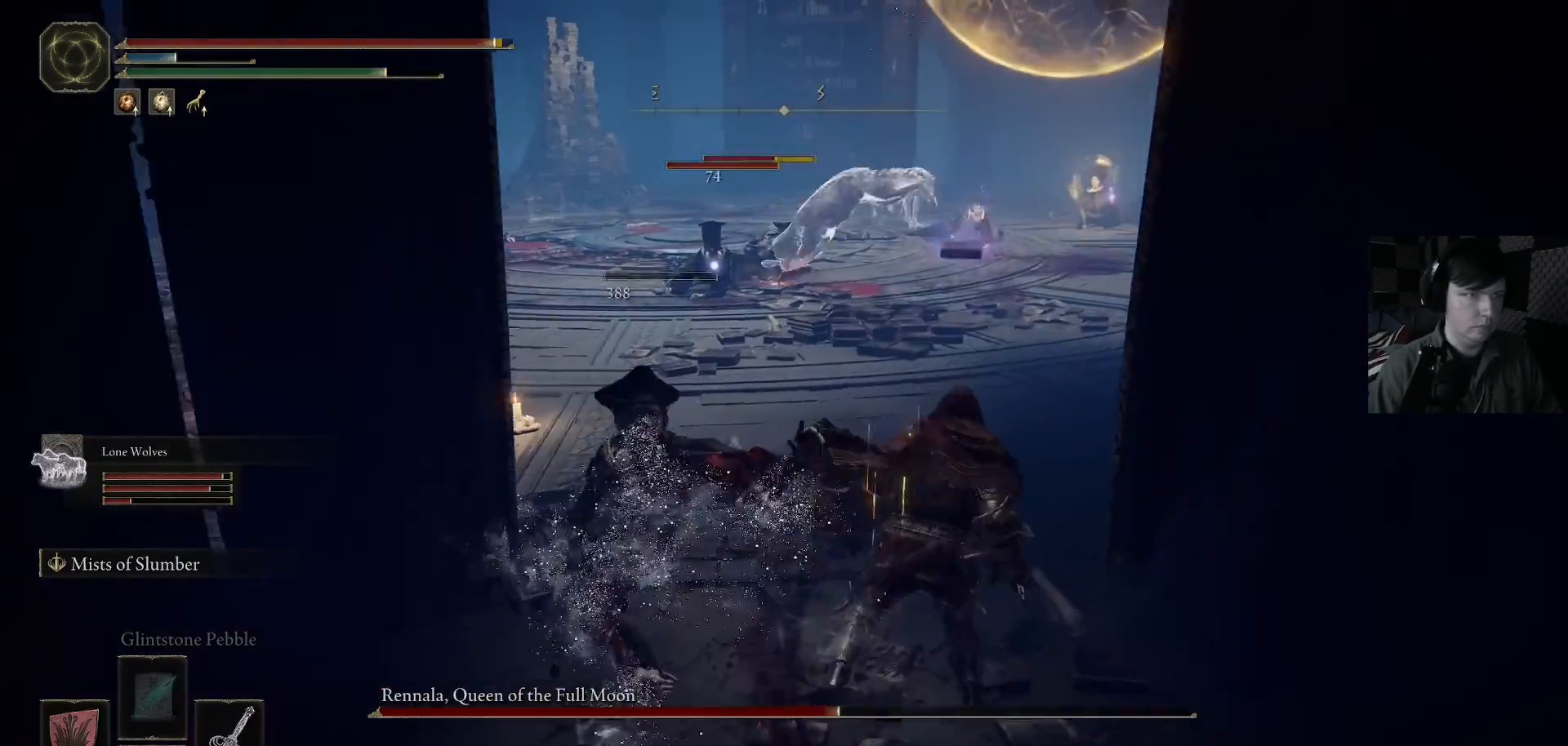
{"buttons": ["B"], "left_stick": "up-right", "right_stick": "center", "events": [[433, "B", "up"], [500, "B", "down"]]}
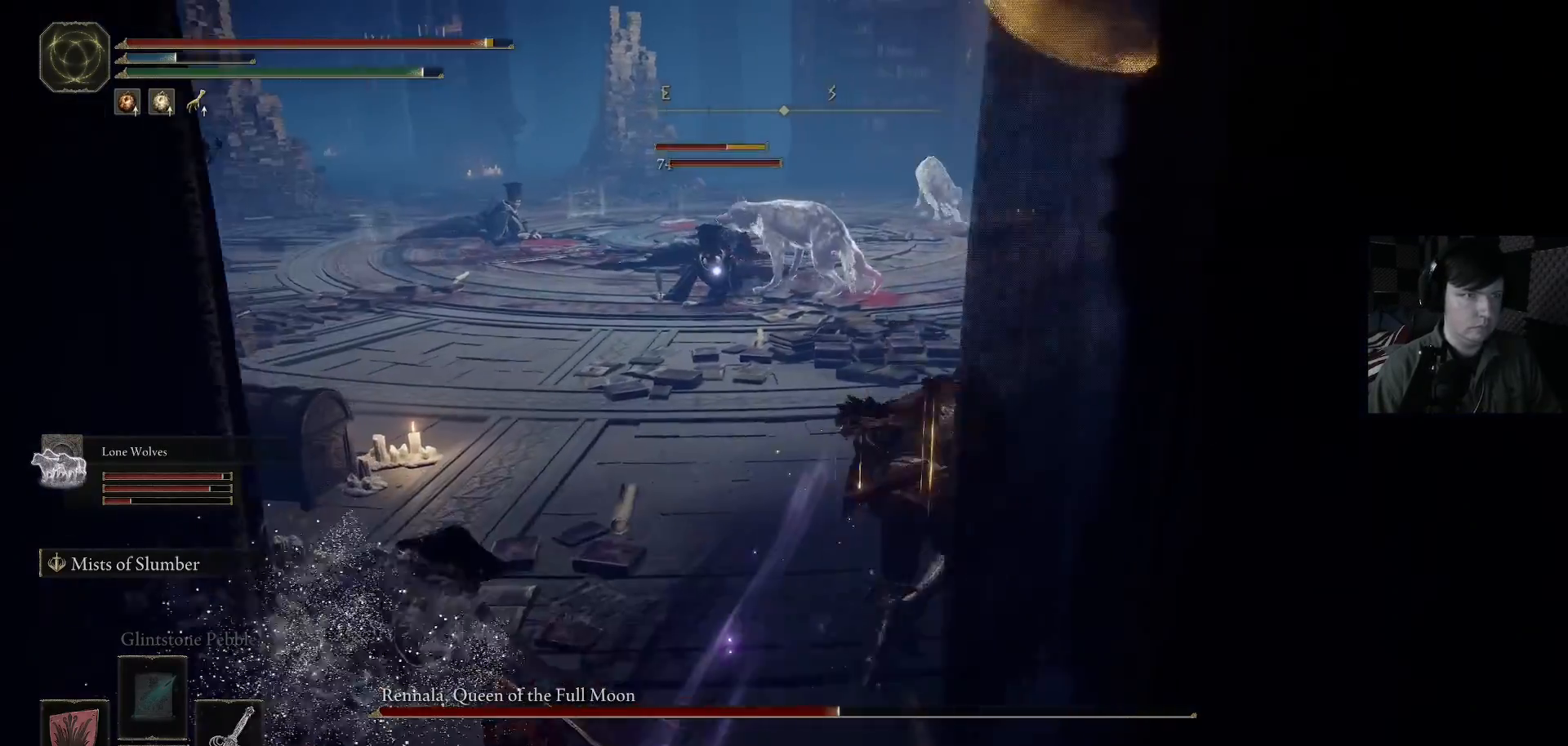
{"buttons": ["R3"], "left_stick": "up-right", "right_stick": "right", "events": [[133, "B", "up"], [333, "right_stick", "right"], [500, "R3", "down"]]}
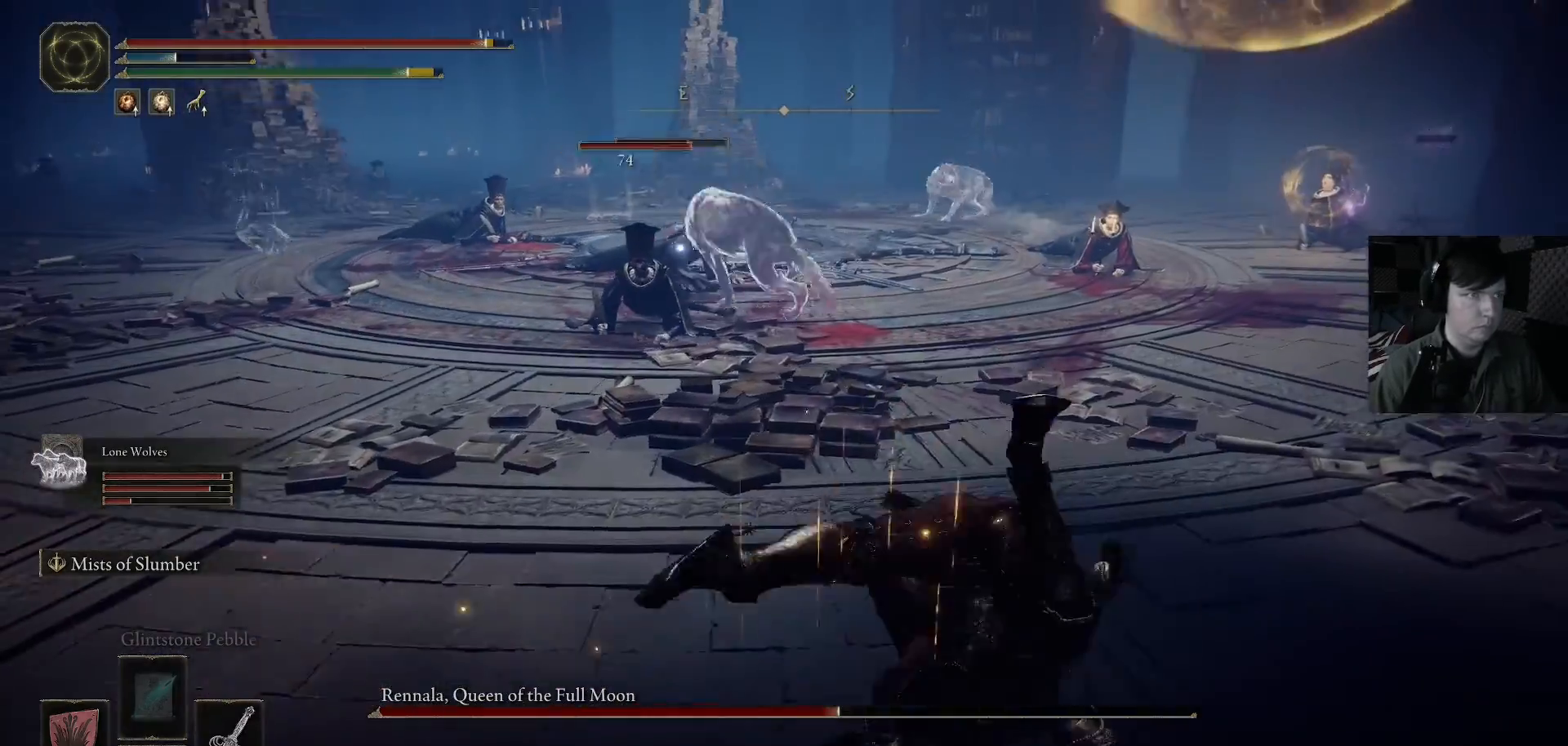
{"buttons": ["B"], "left_stick": "up-right", "right_stick": "center", "events": [[167, "R3", "up"], [300, "left_stick", "up"], [300, "right_stick", "center"], [400, "left_stick", "up-right"], [433, "B", "down"]]}
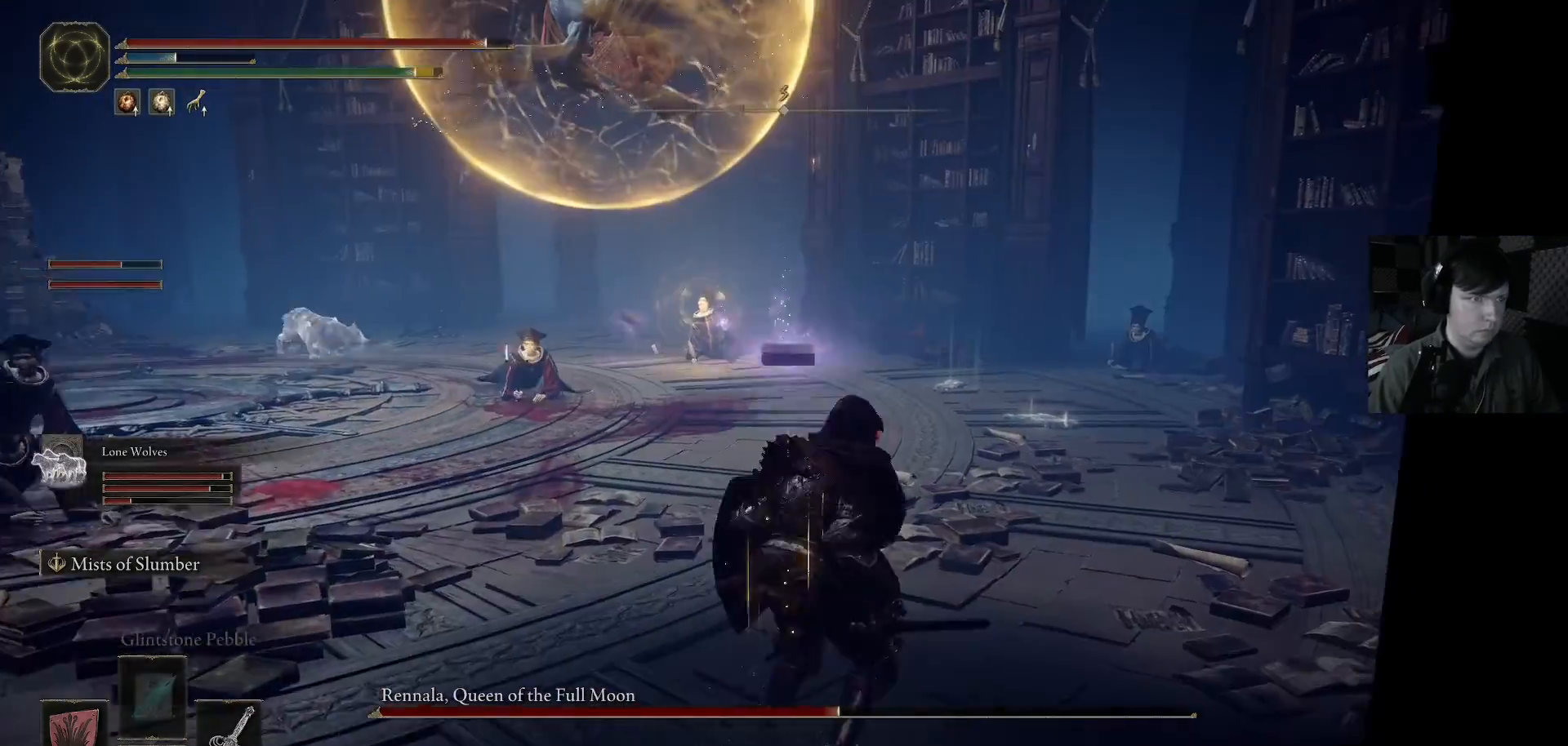
{"buttons": ["B"], "left_stick": "up-right", "right_stick": "center", "events": [[333, "left_stick", "up"], [500, "left_stick", "up-right"]]}
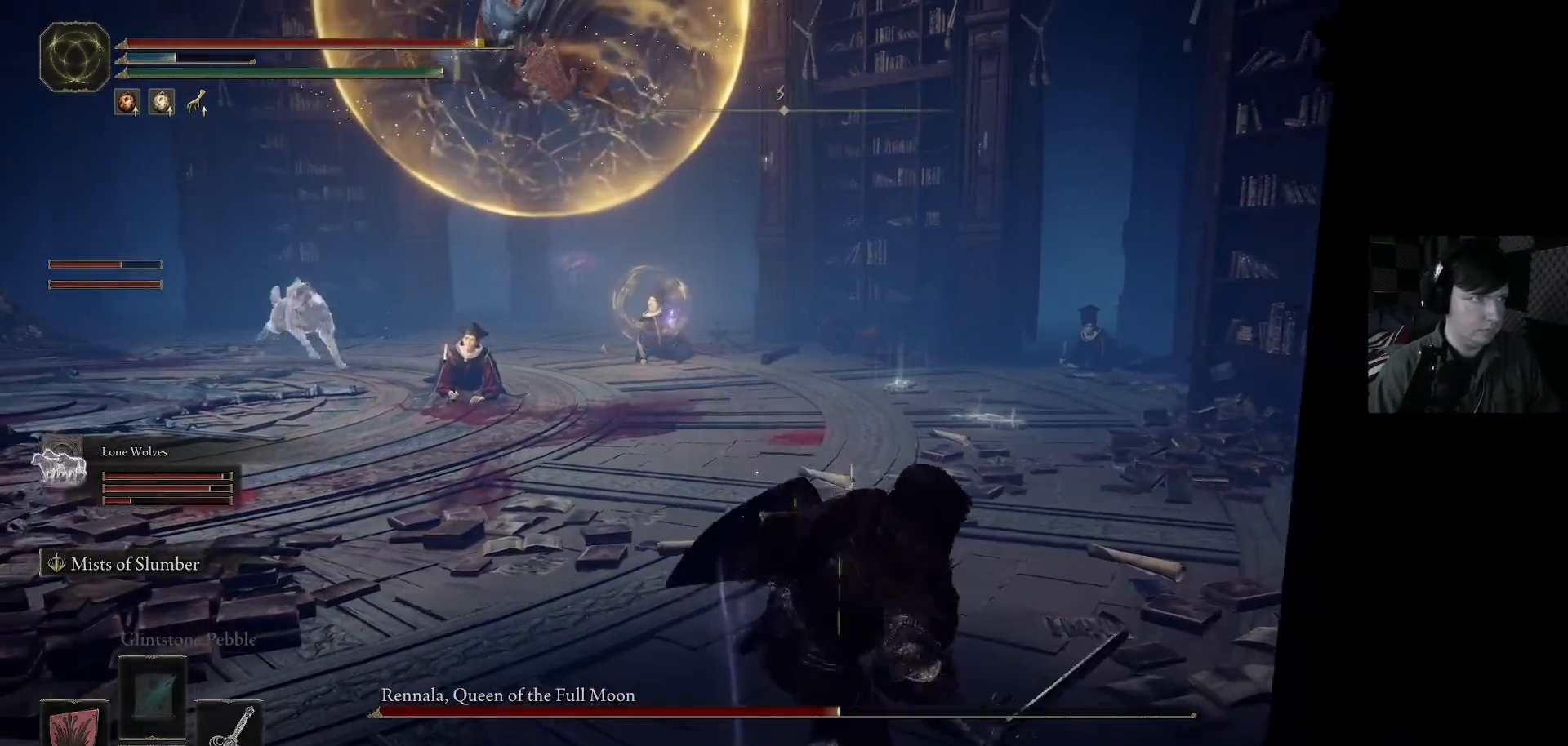
{"buttons": [], "left_stick": "up-right", "right_stick": "center", "events": [[67, "B", "up"], [133, "B", "down"], [267, "B", "up"], [367, "B", "down"], [467, "B", "up"]]}
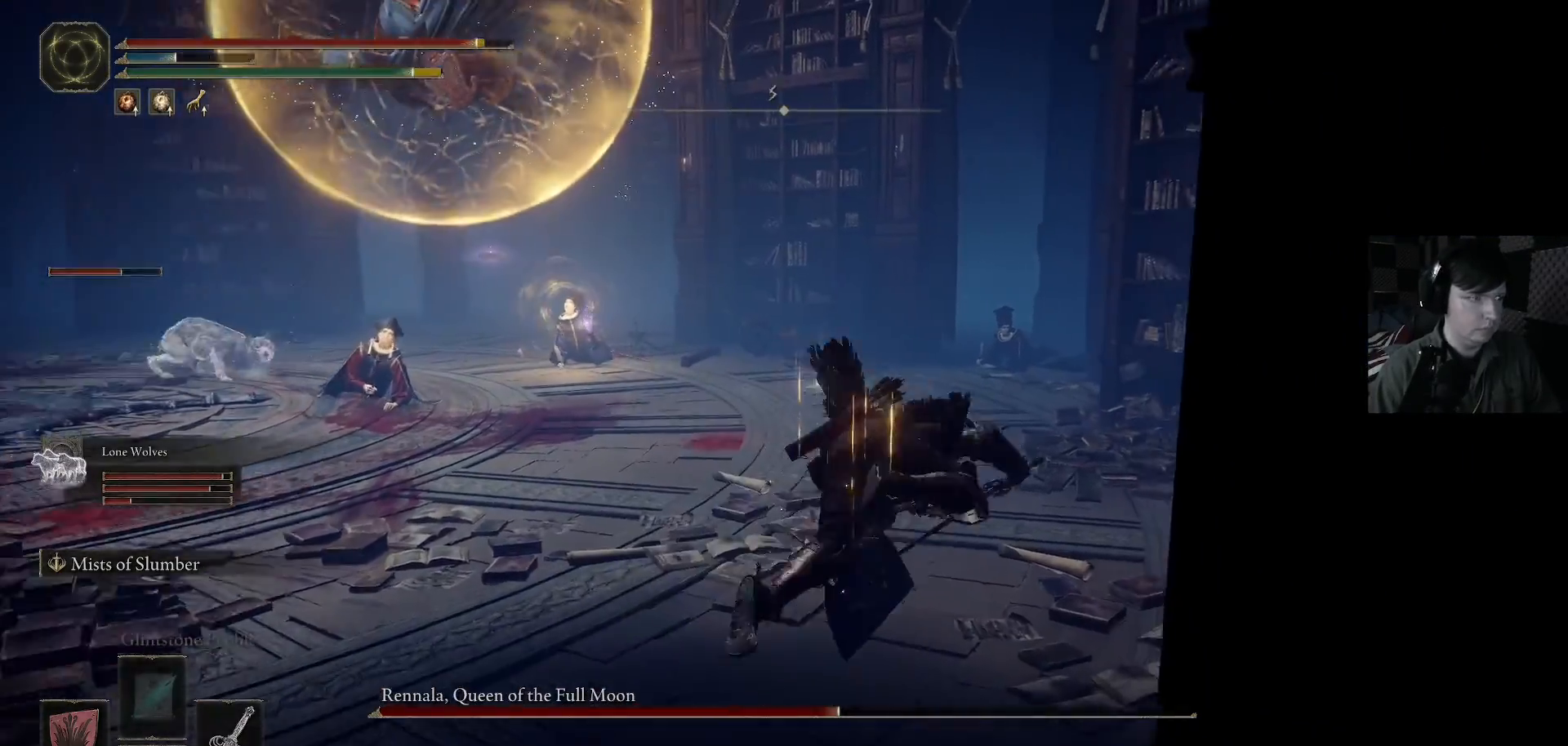
{"buttons": [], "left_stick": "up", "right_stick": "center", "events": [[133, "right_stick", "left"], [267, "right_stick", "center"], [400, "B", "down"], [467, "left_stick", "up"], [500, "B", "up"]]}
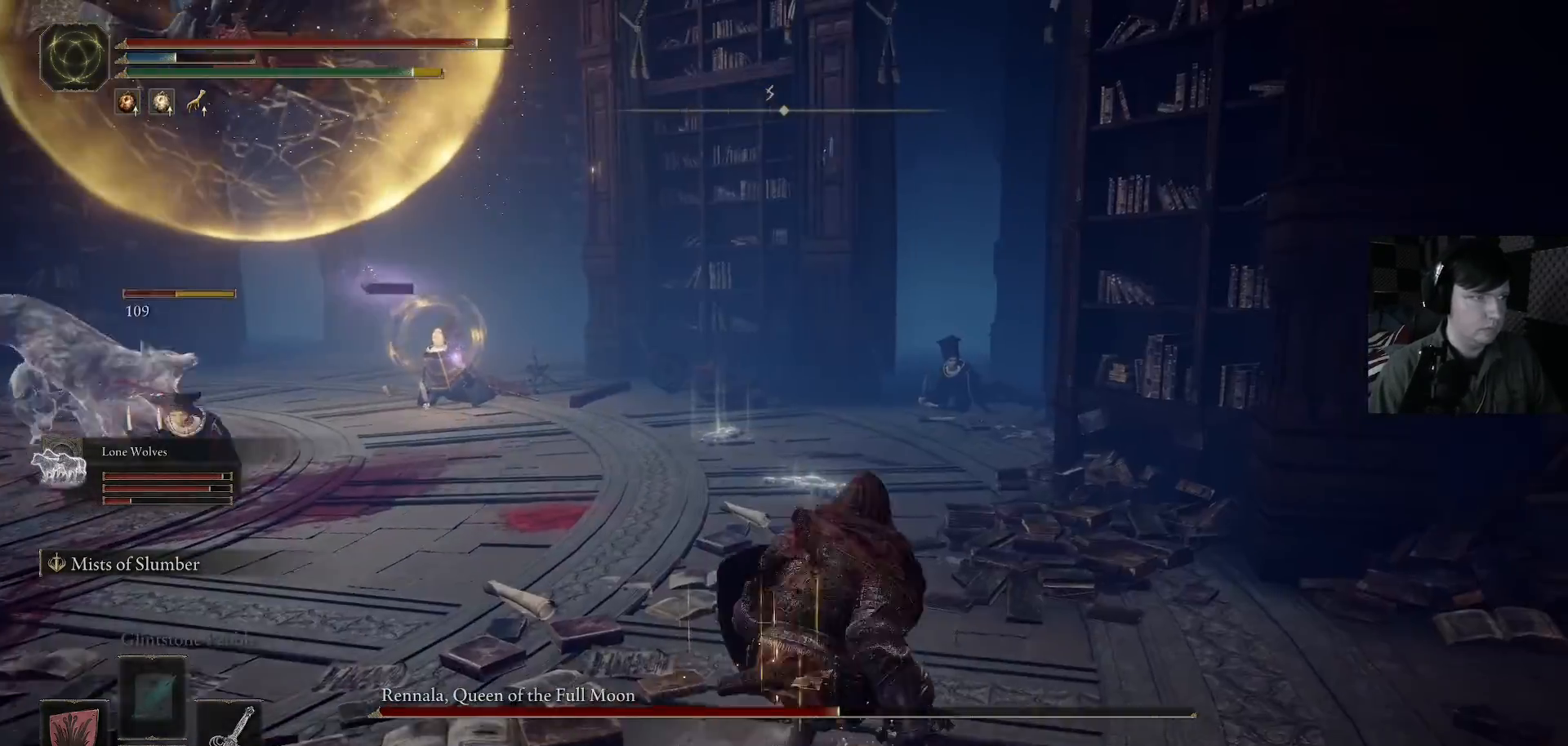
{"buttons": [], "left_stick": "up", "right_stick": "center", "events": [[367, "B", "down"], [433, "B", "up"]]}
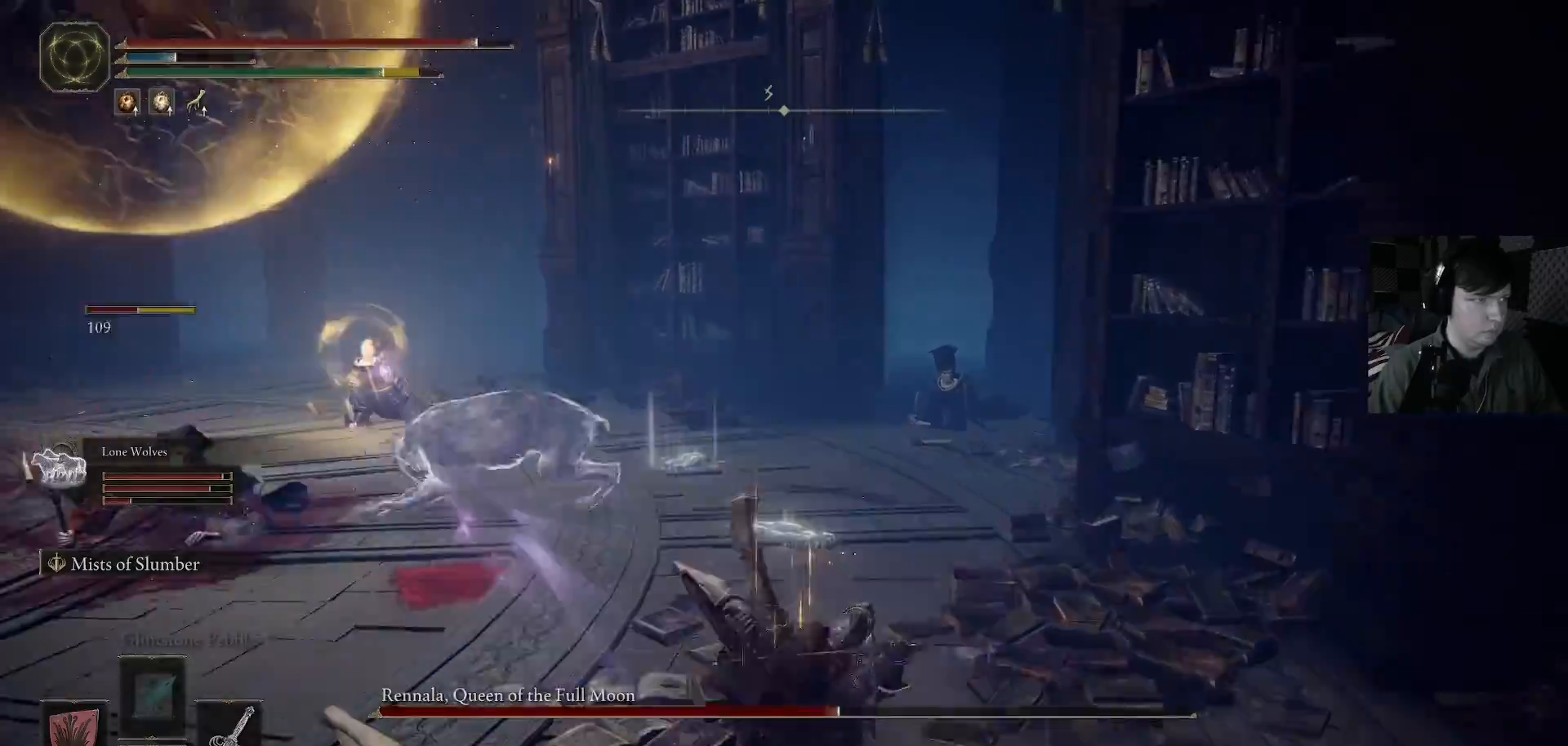
{"buttons": ["B"], "left_stick": "up", "right_stick": "center", "events": [[100, "right_stick", "down-left"], [333, "right_stick", "center"], [433, "B", "down"]]}
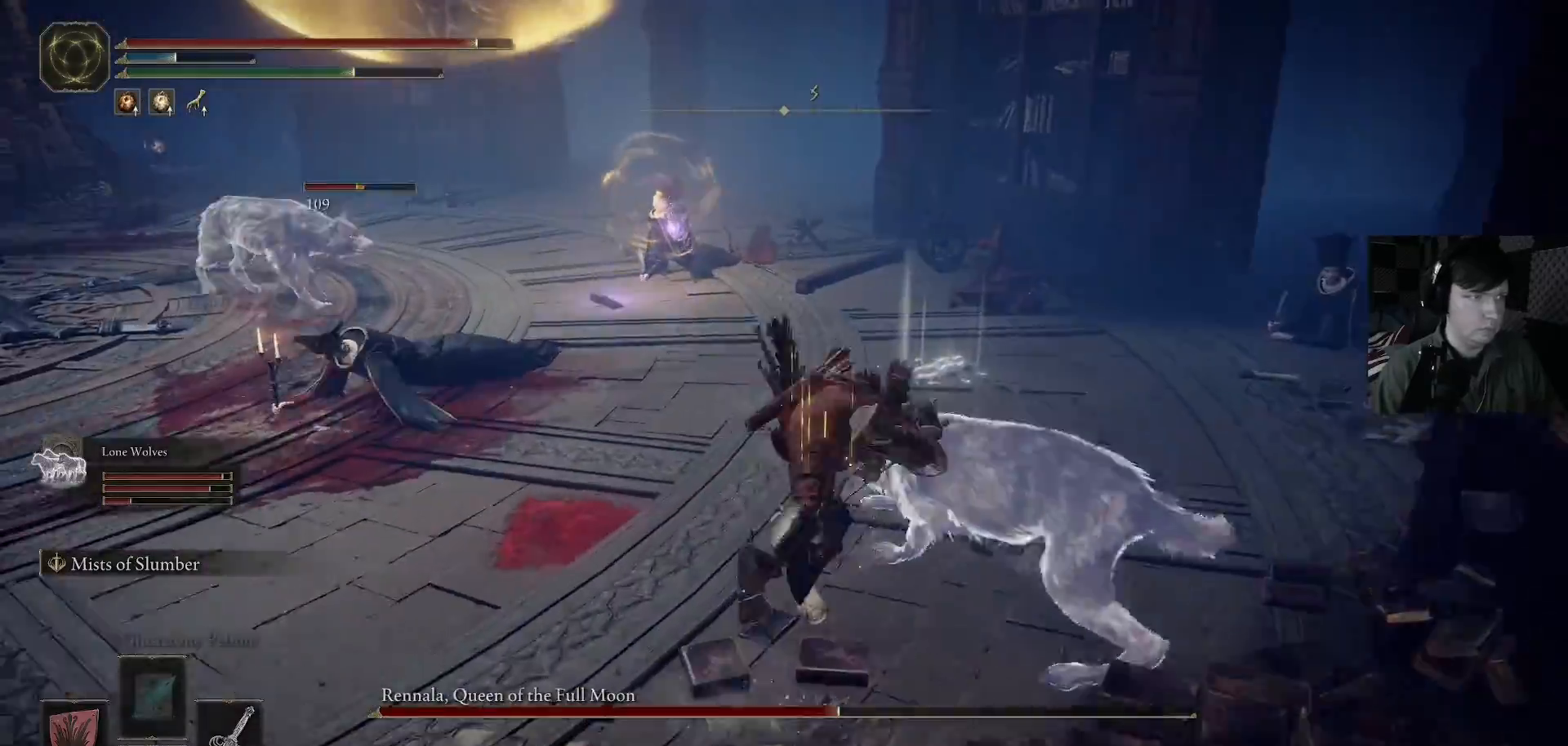
{"buttons": ["B"], "left_stick": "up-right", "right_stick": "center", "events": [[233, "left_stick", "up-right"]]}
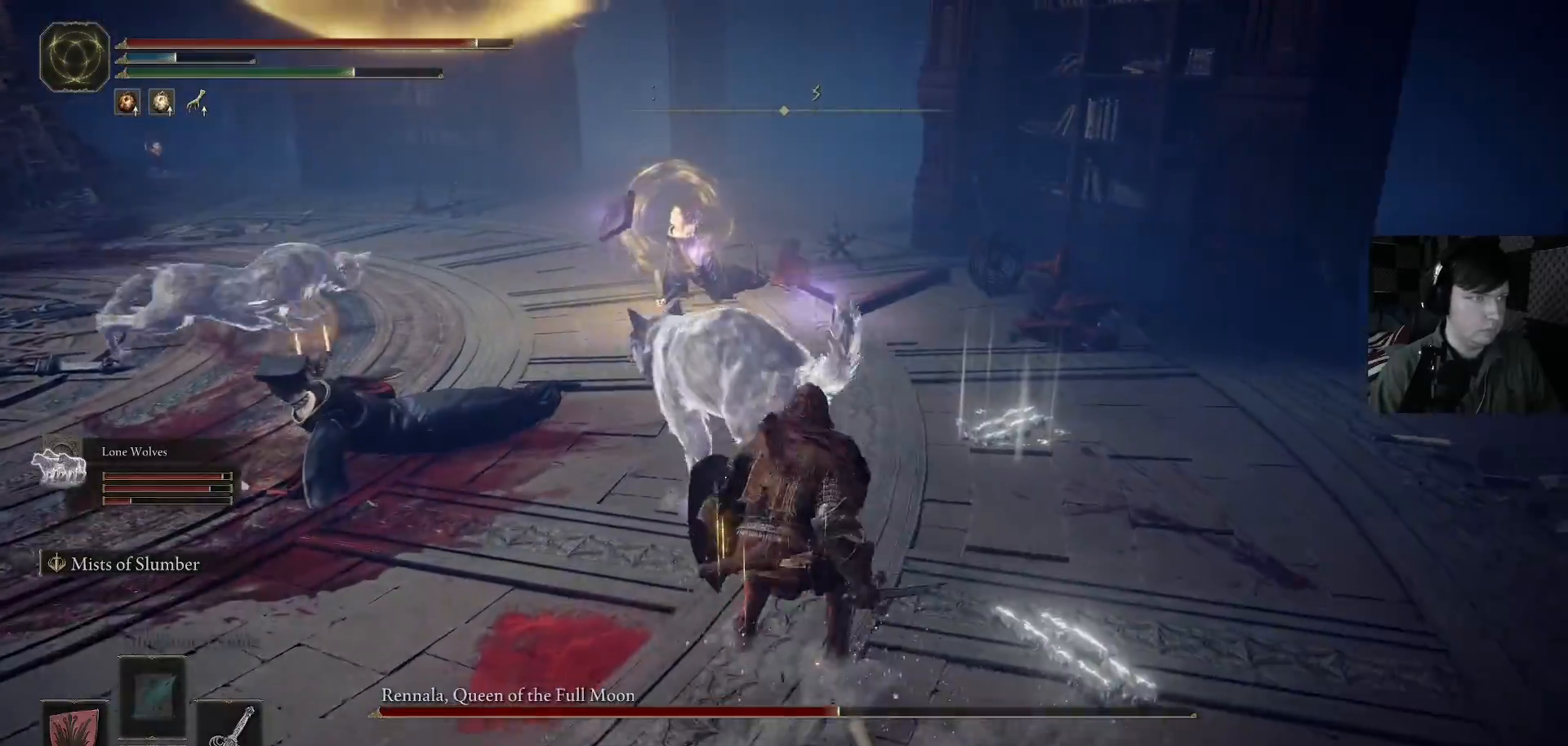
{"buttons": ["B"], "left_stick": "up", "right_stick": "center", "events": [[400, "left_stick", "up"]]}
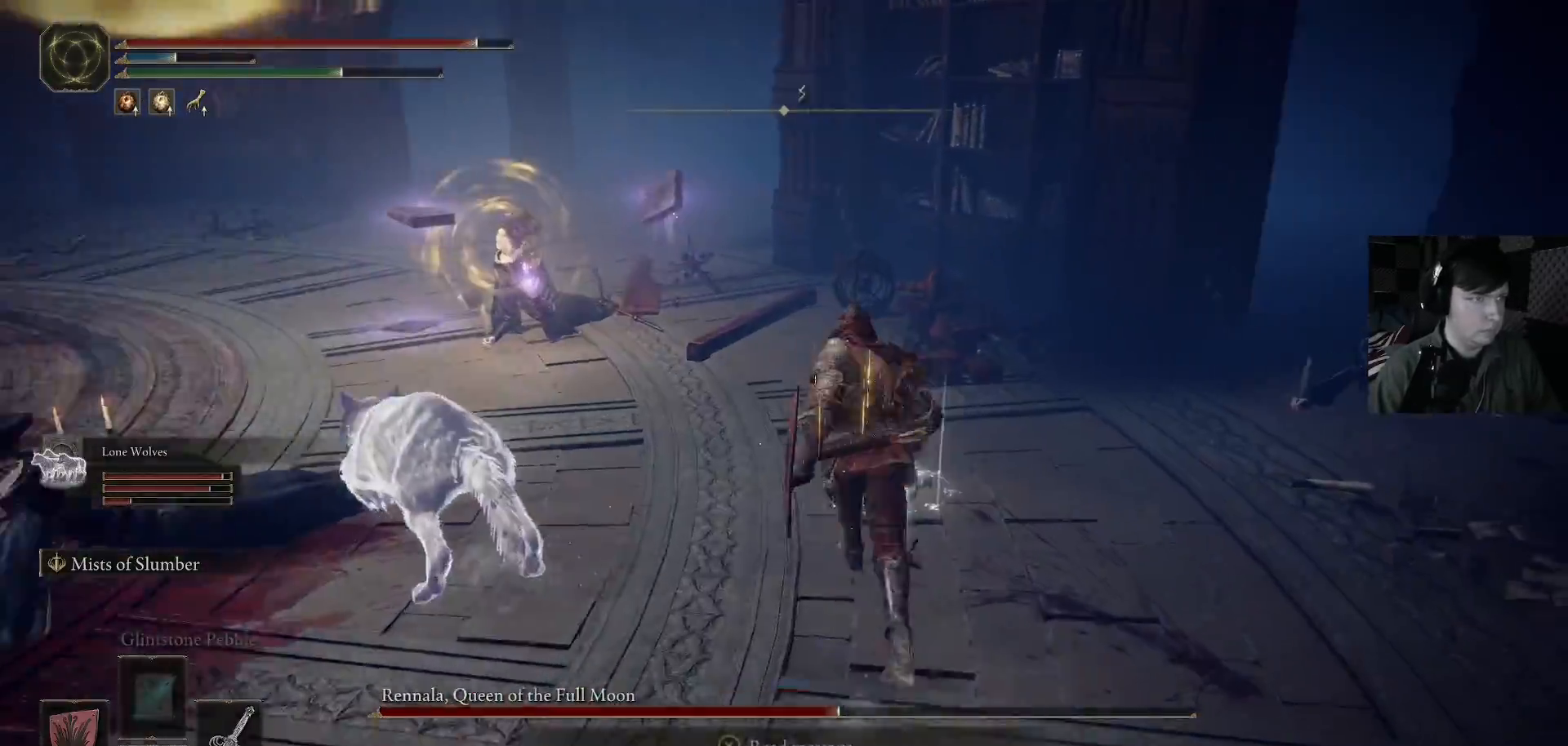
{"buttons": ["B"], "left_stick": "up-left", "right_stick": "center", "events": [[100, "B", "up"], [200, "B", "down"], [333, "B", "up"], [400, "B", "down"], [500, "left_stick", "up-left"]]}
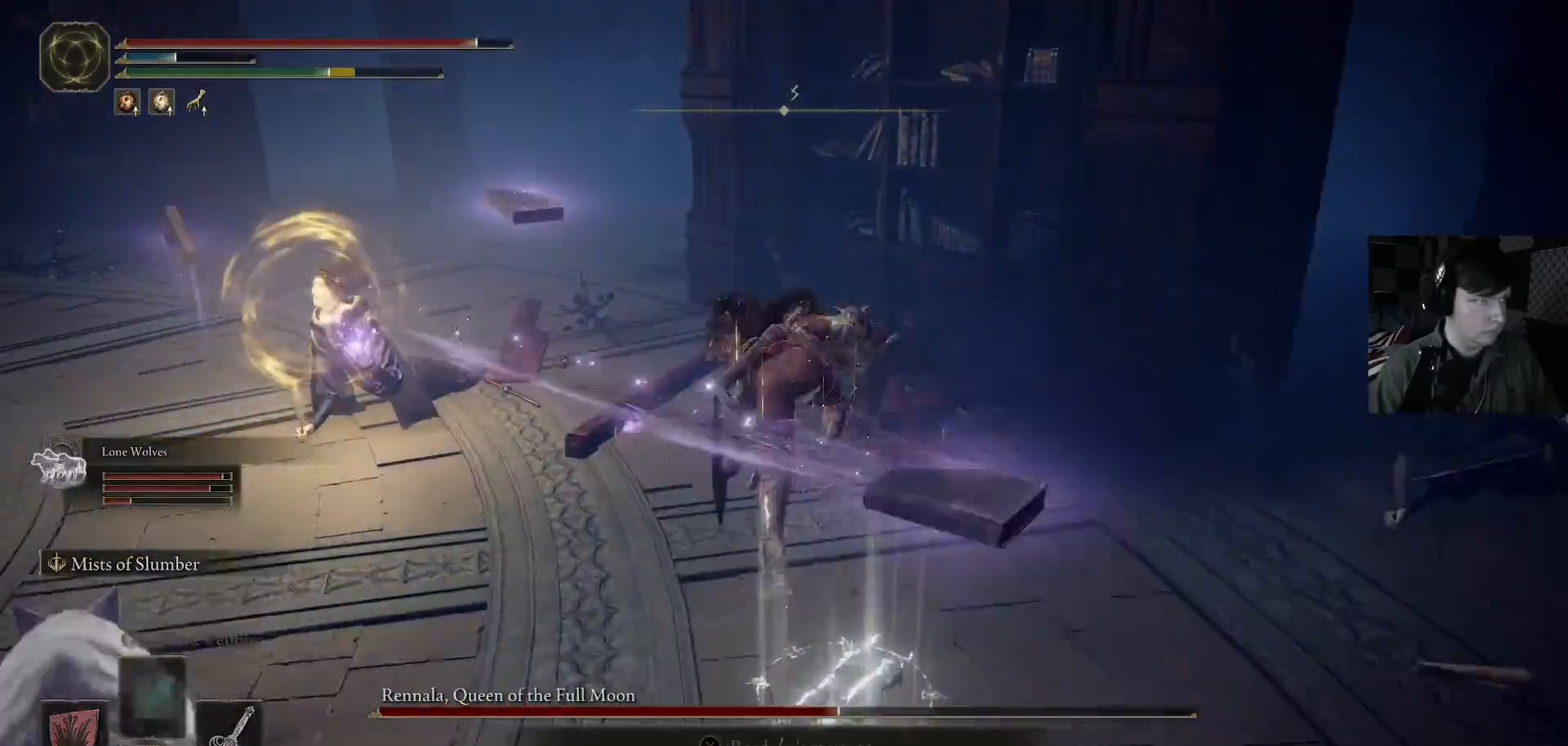
{"buttons": [], "left_stick": "up", "right_stick": "down-left", "events": [[33, "B", "up"], [200, "right_stick", "down-left"], [400, "left_stick", "up"]]}
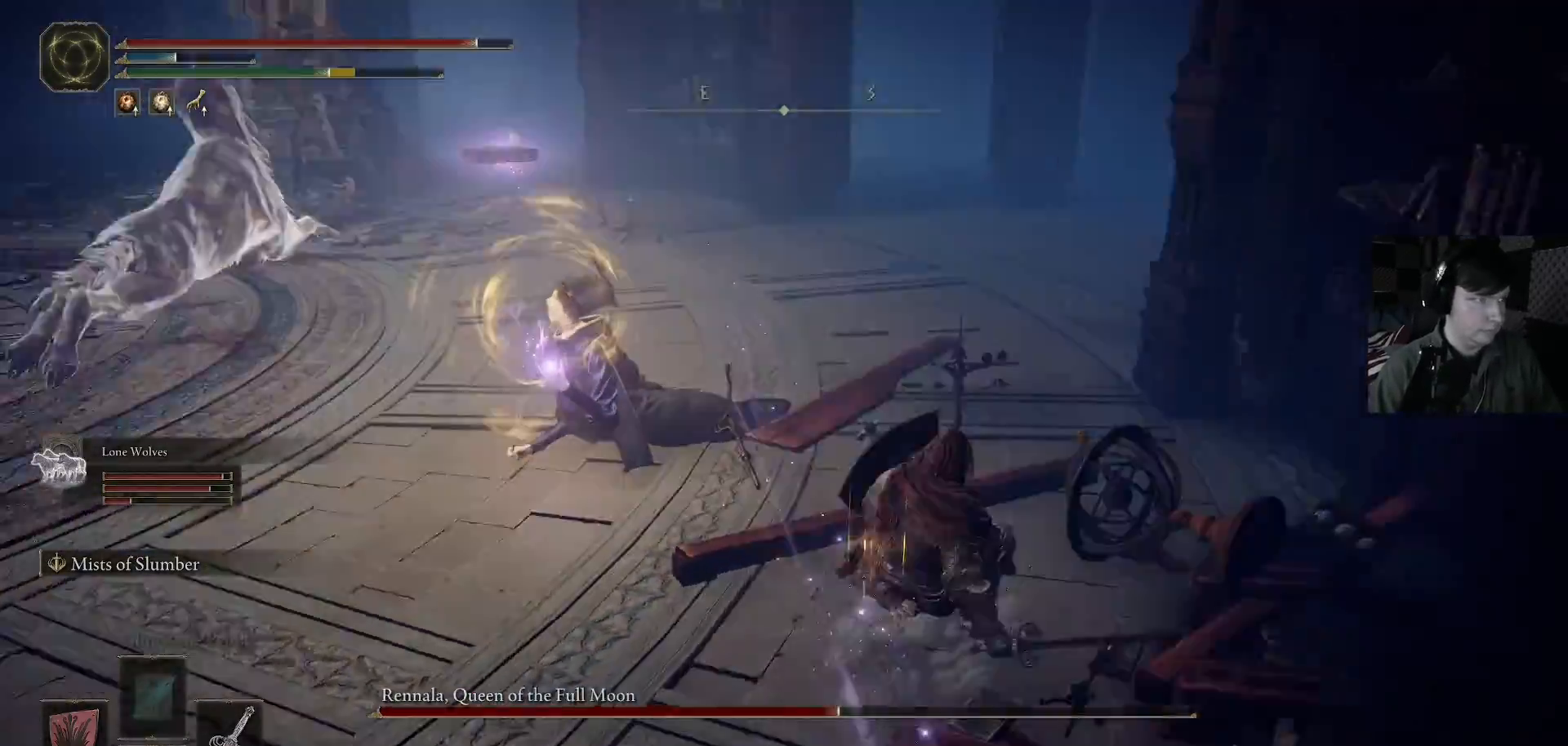
{"buttons": ["R1"], "left_stick": "up", "right_stick": "down-left", "events": [[133, "right_stick", "left"], [267, "left_stick", "up-right"], [267, "right_stick", "center"], [400, "right_stick", "down-left"], [433, "left_stick", "up"], [500, "R1", "down"]]}
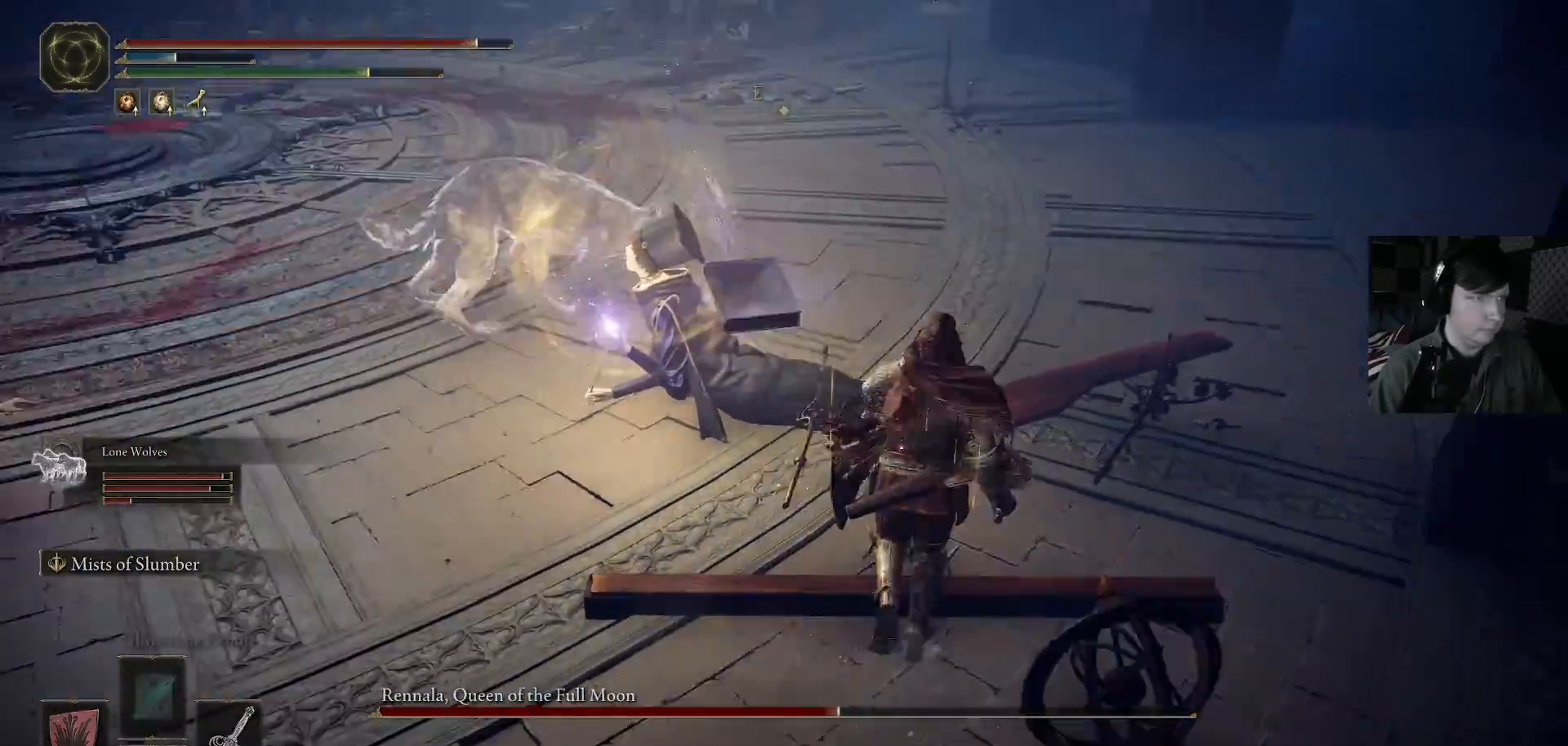
{"buttons": [], "left_stick": "center", "right_stick": "center", "events": [[133, "R1", "up"], [133, "left_stick", "up-right"], [200, "R1", "down"], [233, "left_stick", "up"], [300, "R1", "up"], [367, "left_stick", "center"], [433, "R1", "down"], [467, "right_stick", "center"], [500, "R1", "up"]]}
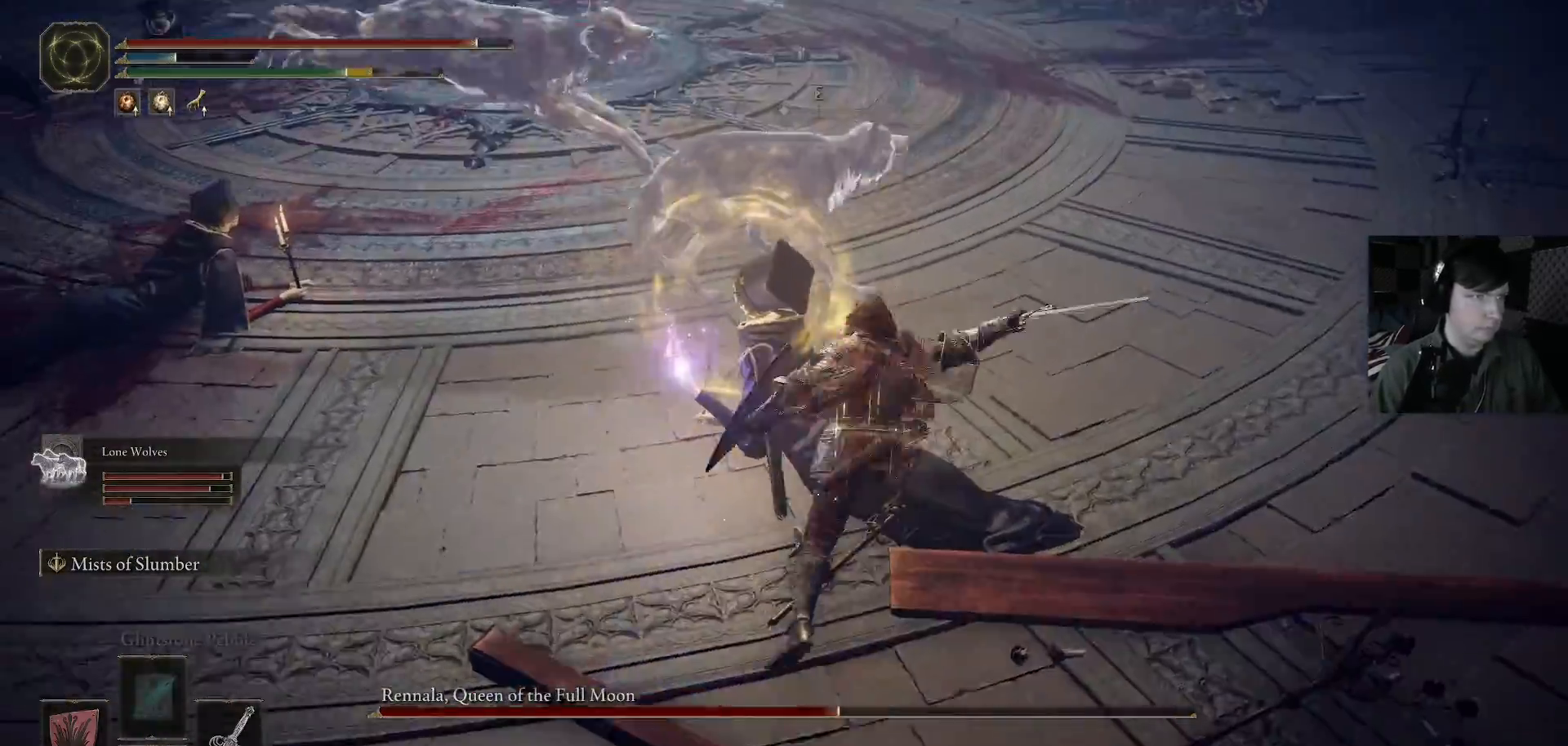
{"buttons": [], "left_stick": "up-left", "right_stick": "left", "events": [[67, "R1", "down"], [133, "right_stick", "left"], [200, "R1", "up"], [233, "right_stick", "center"], [267, "R1", "down"], [300, "left_stick", "up"], [333, "R1", "up"], [367, "left_stick", "up-left"], [400, "right_stick", "left"]]}
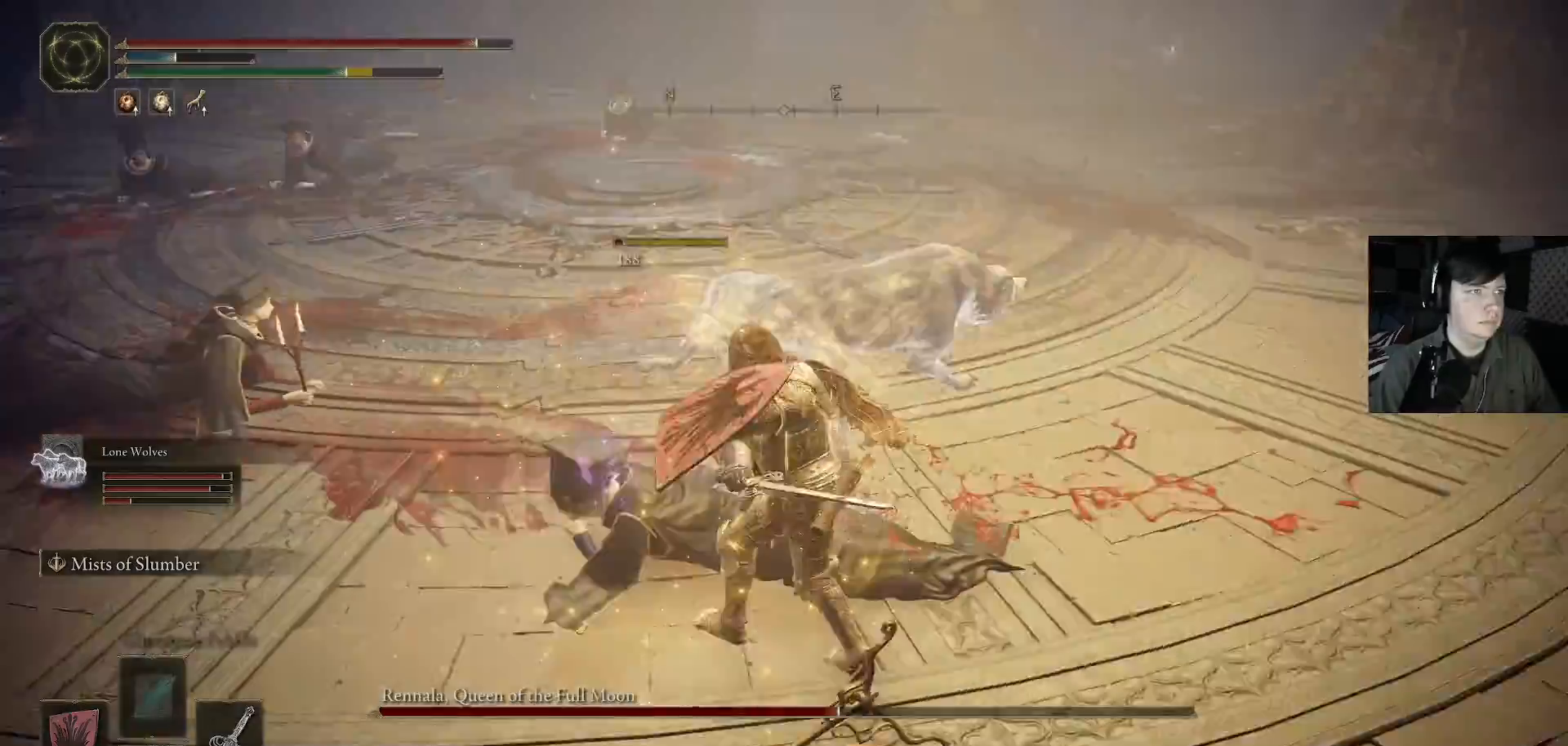
{"buttons": [], "left_stick": "up", "right_stick": "up-left", "events": [[33, "left_stick", "left"], [167, "left_stick", "up"], [167, "right_stick", "center"], [333, "right_stick", "up-right"], [367, "left_stick", "up-right"], [467, "left_stick", "up"], [500, "right_stick", "up-left"]]}
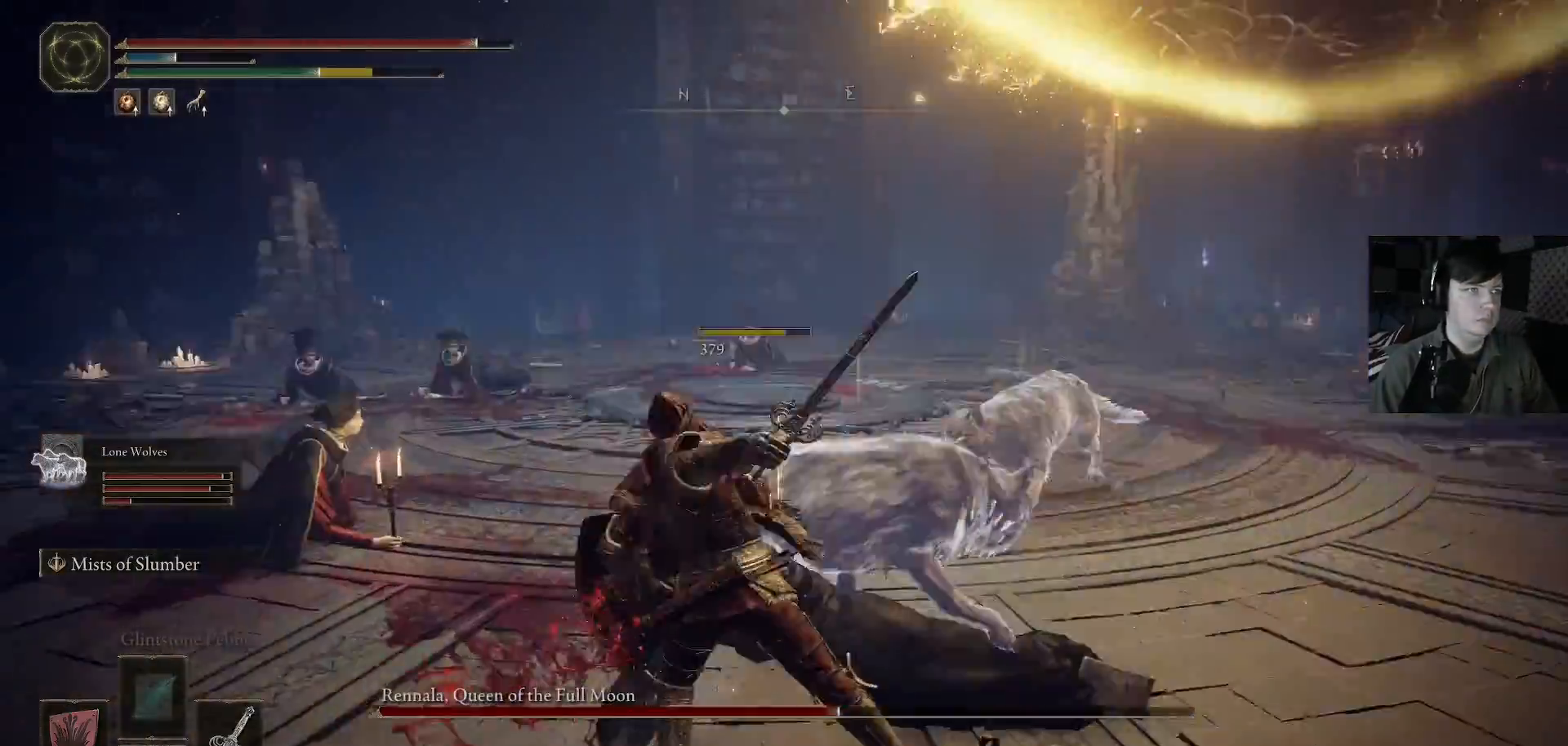
{"buttons": [], "left_stick": "up", "right_stick": "center", "events": [[33, "left_stick", "up-left"], [33, "right_stick", "left"], [133, "right_stick", "down-left"], [400, "left_stick", "up"], [400, "right_stick", "center"]]}
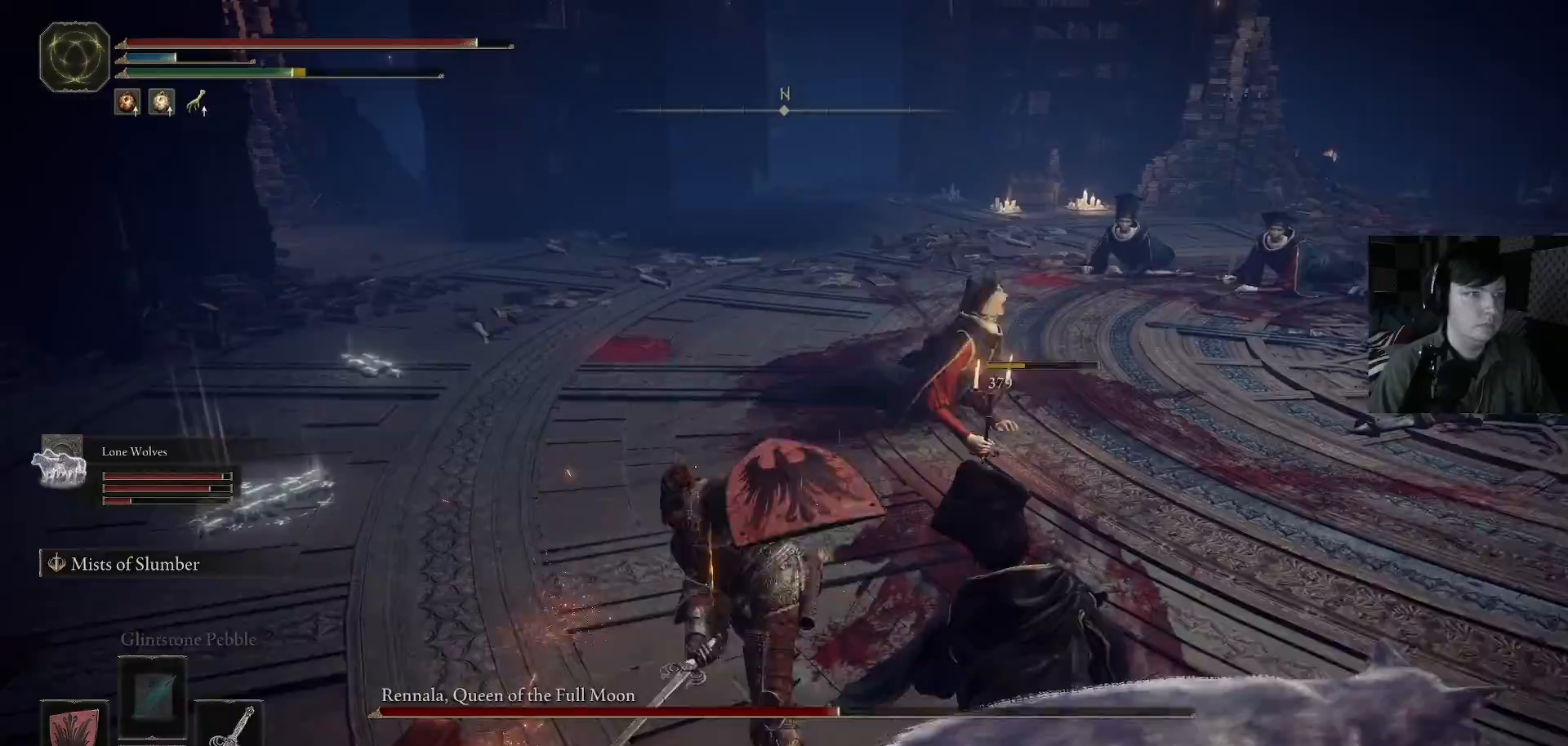
{"buttons": [], "left_stick": "up", "right_stick": "right", "events": [[67, "B", "down"], [133, "B", "up"], [333, "right_stick", "down-right"], [433, "right_stick", "right"]]}